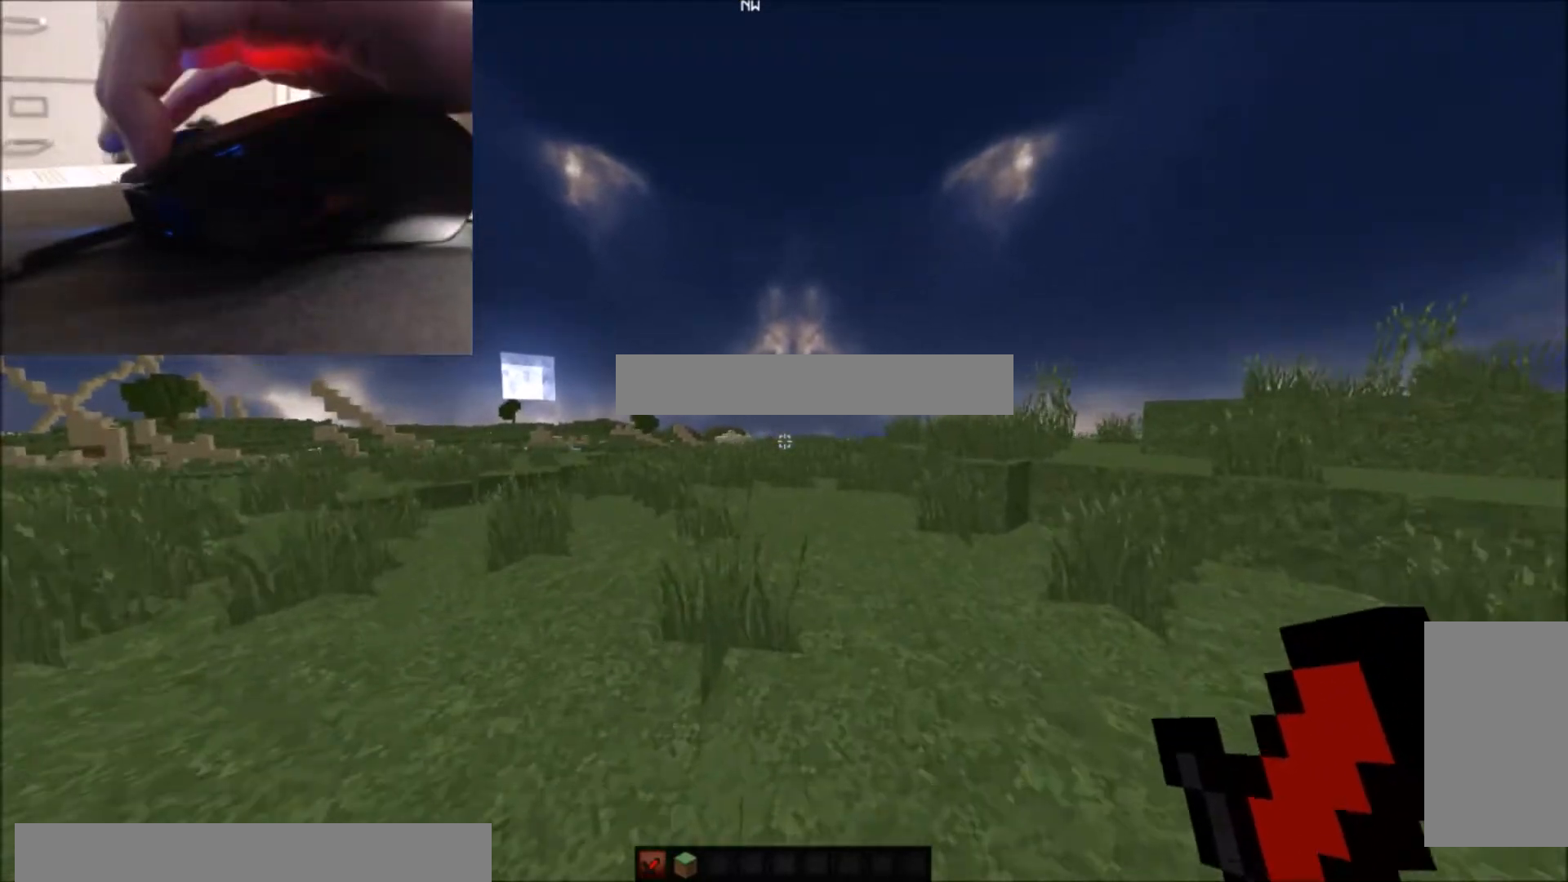
Gameplay with keyboard and mouse; each line is a JSON object with the keys and mouse buttons held at the frame after it. "events" lists presses ("down") and releases ("up") of "a", "d", "s", "space", "w", "mouse_left" and "mouse_right" between this image and that frame as [ms after this image, input, new state], when the widget could be followed in between. "mouse_left", "mouse_right" = the "left", "right" buttons of the "mouse" list. No other keys are recorded. Fast repeated clicks can show as one long hold. Mouse movement is not recorded.
{"keys": ["a", "w"], "mouse": [], "events": [[167, "a", "down"]]}
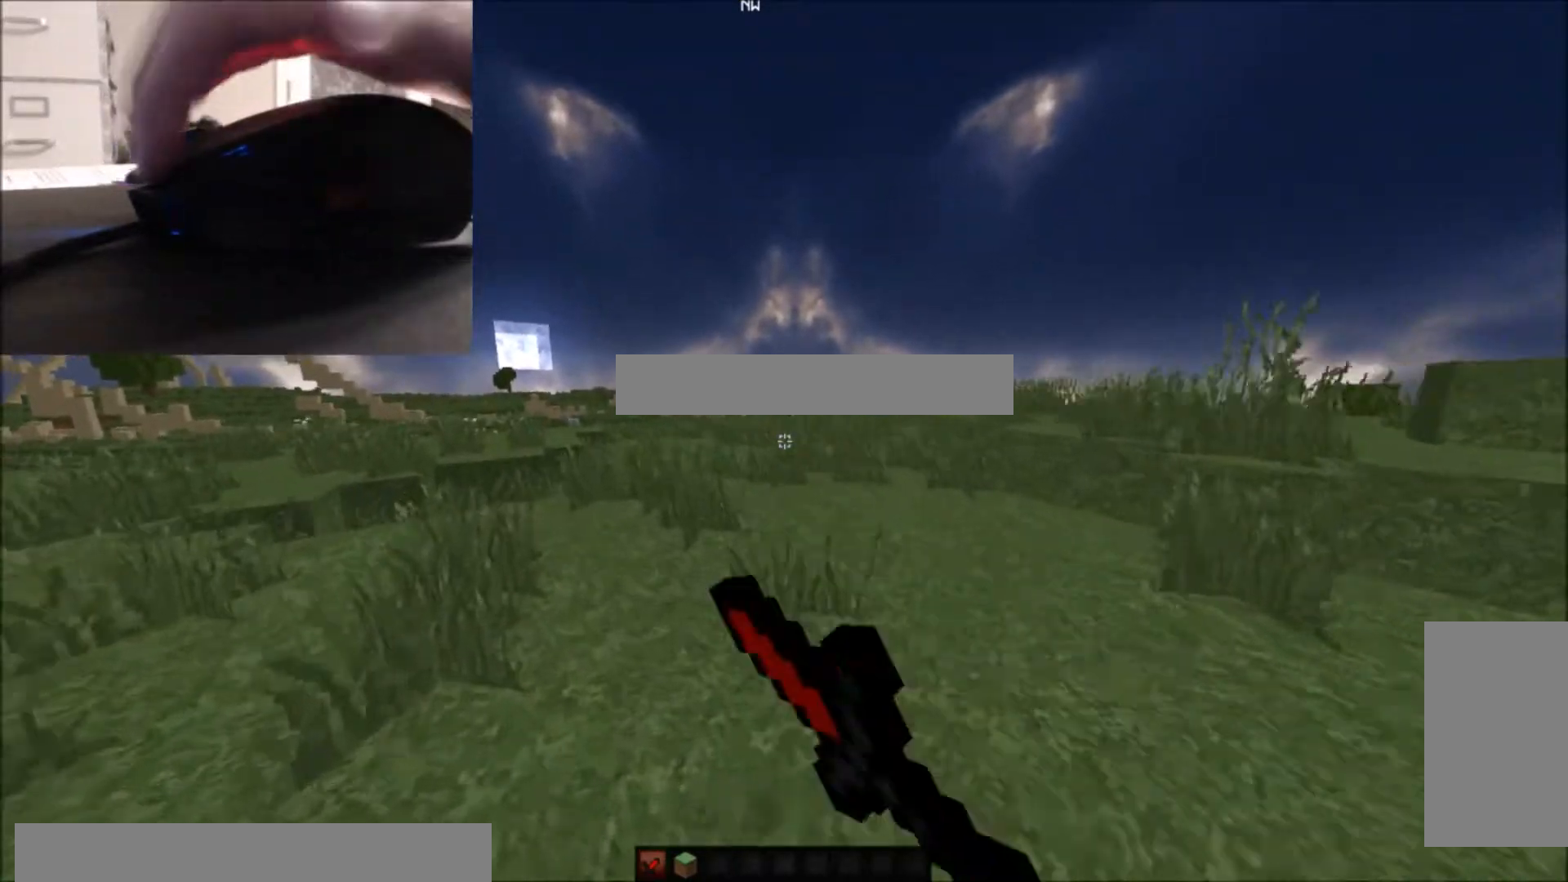
{"keys": ["w"], "mouse": ["left"], "events": [[100, "a", "up"], [200, "mouse_left", "down"], [400, "mouse_left", "up"], [500, "mouse_left", "down"]]}
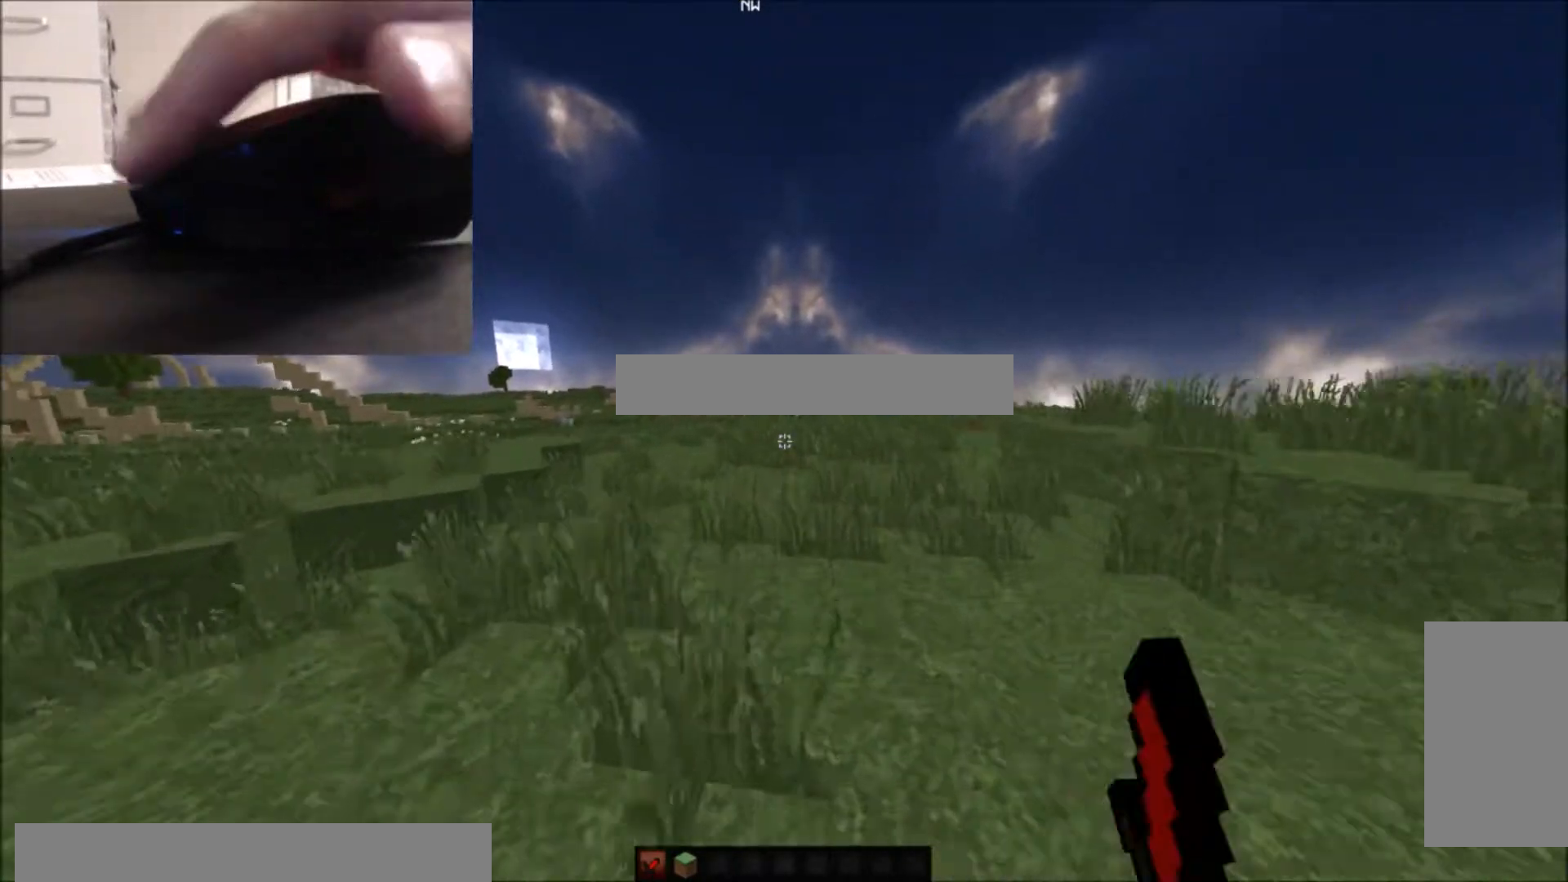
{"keys": ["w"], "mouse": [], "events": [[67, "mouse_left", "up"], [101, "mouse_left", "down"], [201, "mouse_left", "up"], [267, "mouse_left", "down"], [367, "mouse_left", "up"], [401, "mouse_left", "down"], [501, "mouse_left", "up"]]}
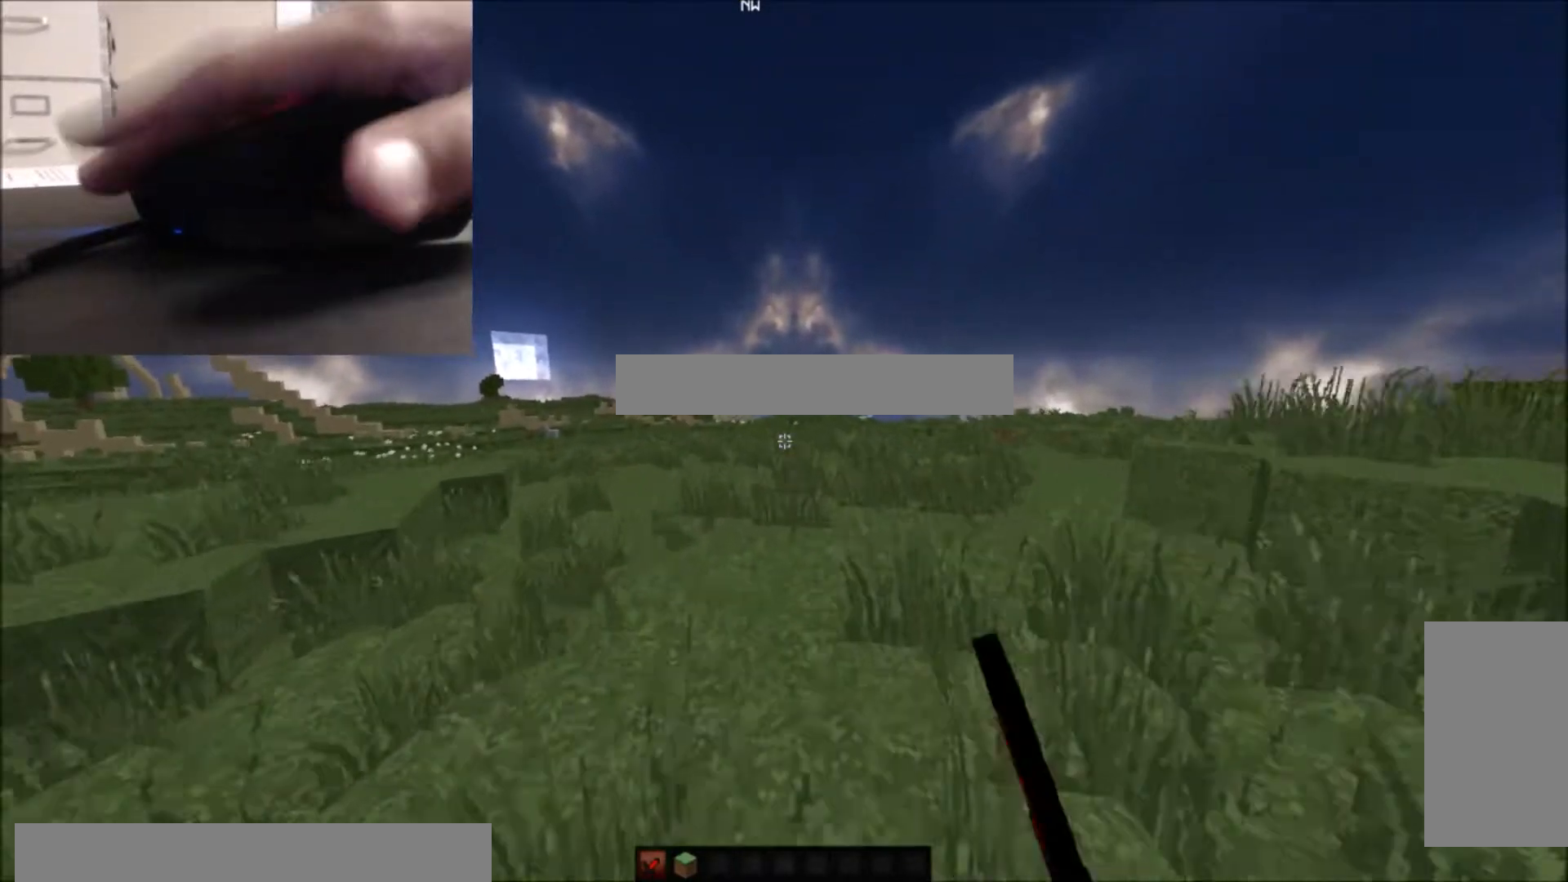
{"keys": ["a", "w"], "mouse": ["left"], "events": [[67, "mouse_left", "down"], [167, "mouse_left", "up"], [467, "a", "down"], [467, "mouse_left", "down"]]}
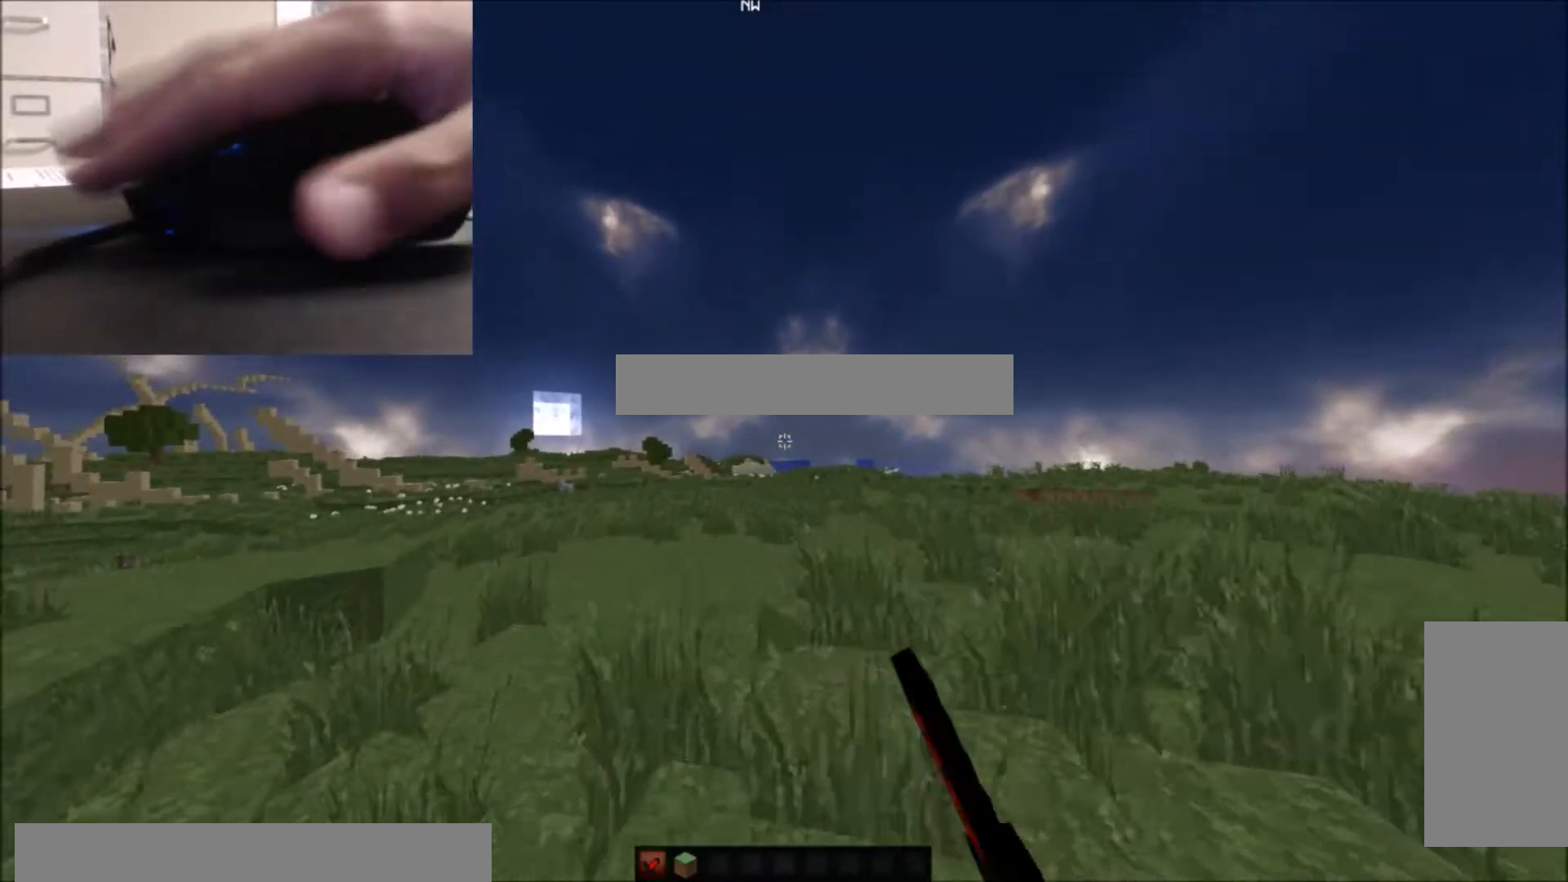
{"keys": ["w"], "mouse": [], "events": [[67, "mouse_left", "up"], [100, "a", "up"], [134, "mouse_left", "down"], [267, "mouse_left", "up"], [301, "mouse_left", "down"], [401, "mouse_left", "up"], [468, "mouse_left", "down"], [501, "mouse_left", "up"]]}
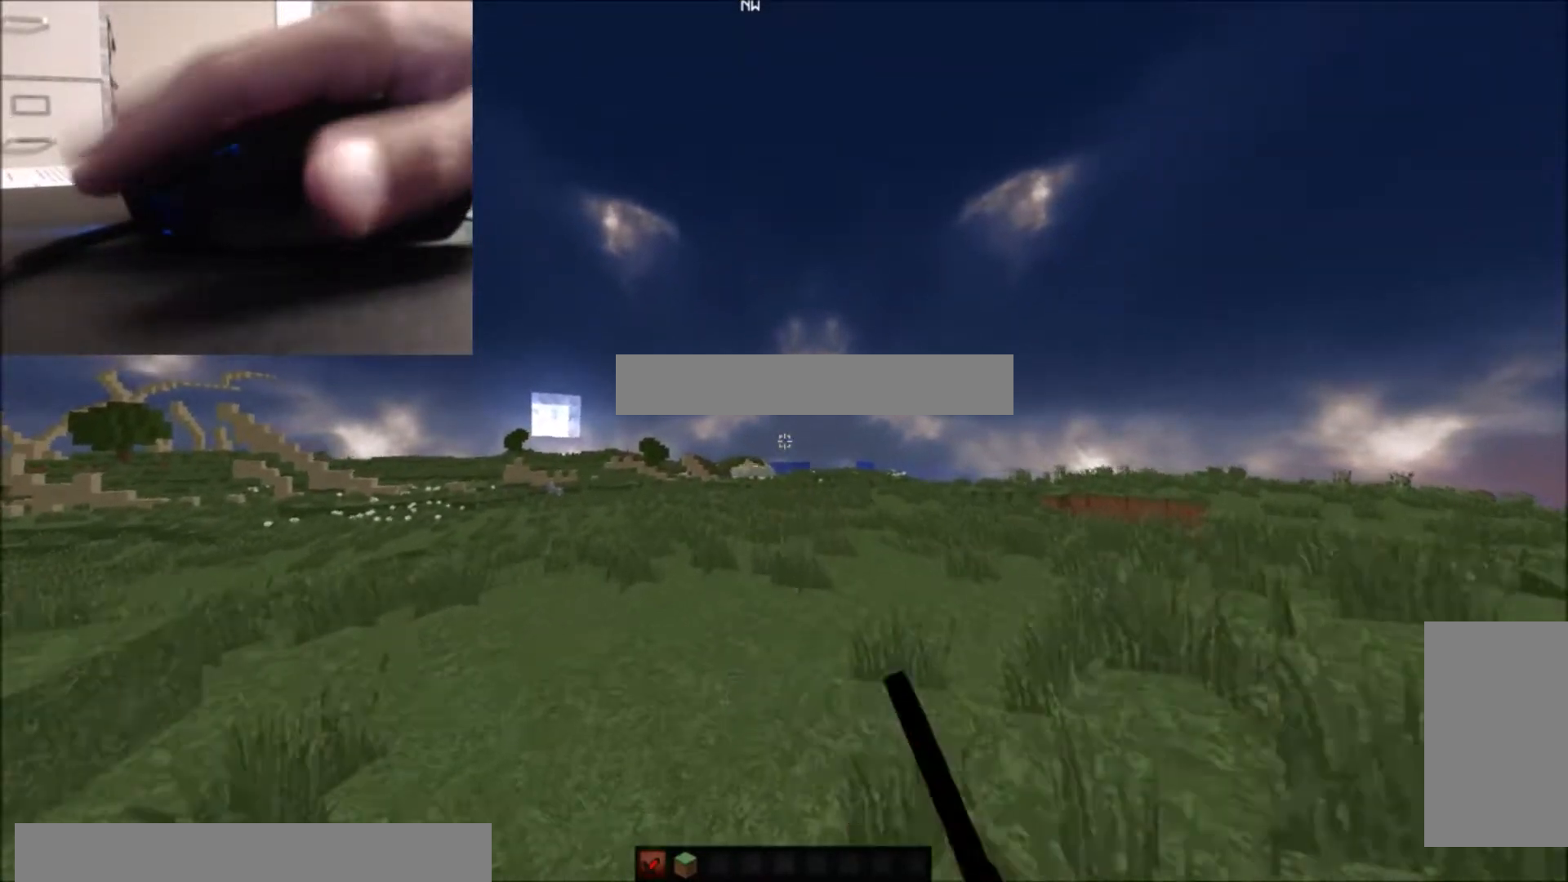
{"keys": ["w"], "mouse": ["left"], "events": [[133, "mouse_left", "down"], [233, "mouse_left", "up"], [300, "mouse_left", "down"], [434, "mouse_left", "up"], [500, "mouse_left", "down"]]}
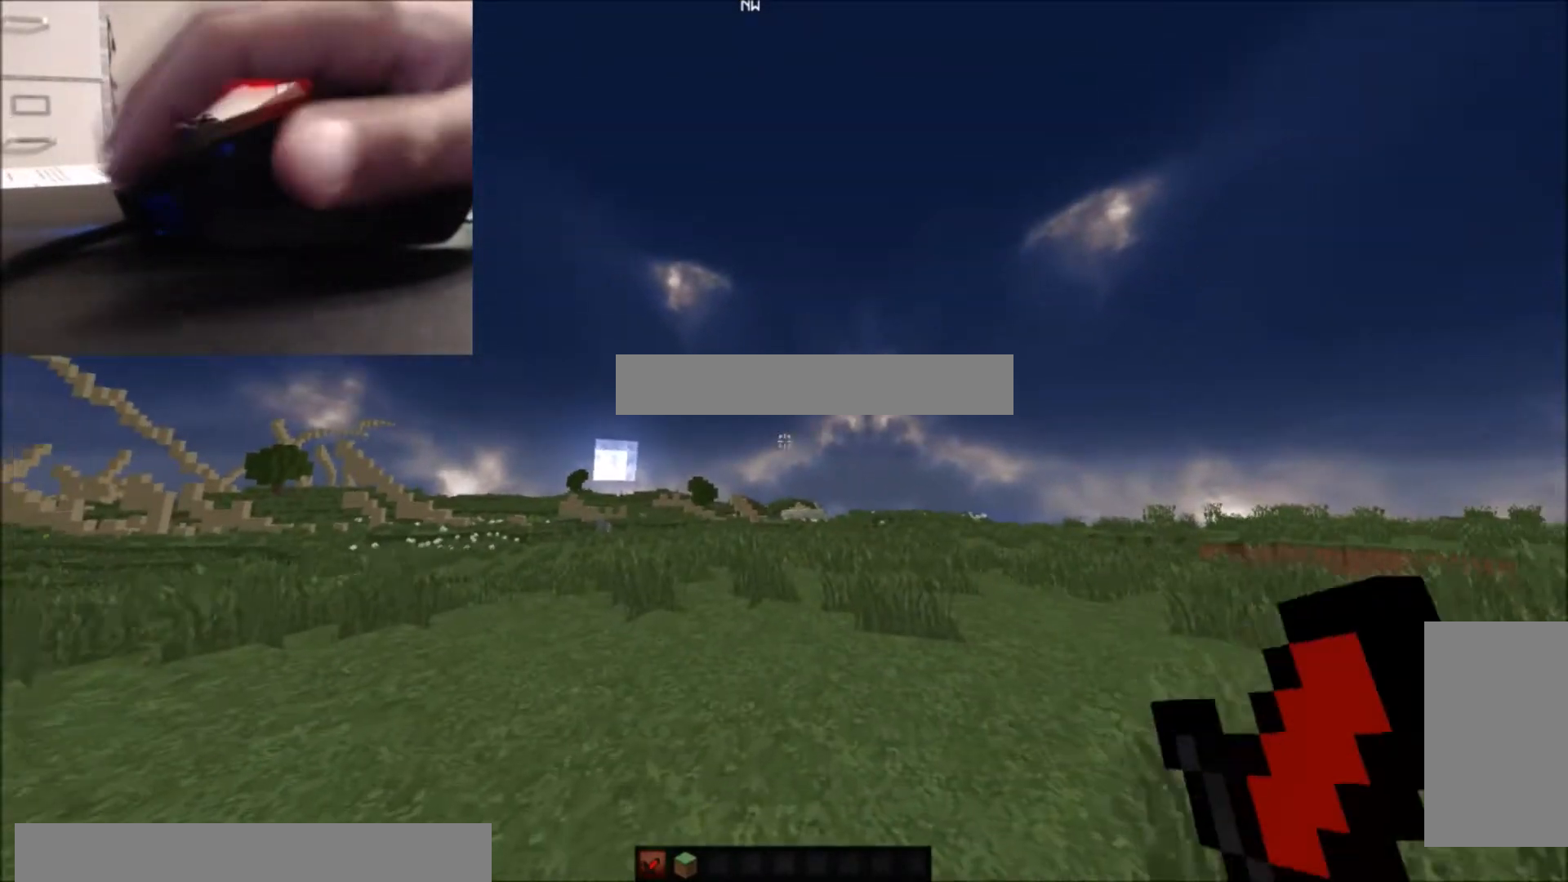
{"keys": ["w"], "mouse": ["left"], "events": [[34, "mouse_left", "up"], [134, "mouse_left", "down"], [234, "mouse_left", "up"], [301, "mouse_left", "down"], [334, "mouse_left", "up"], [434, "mouse_left", "down"]]}
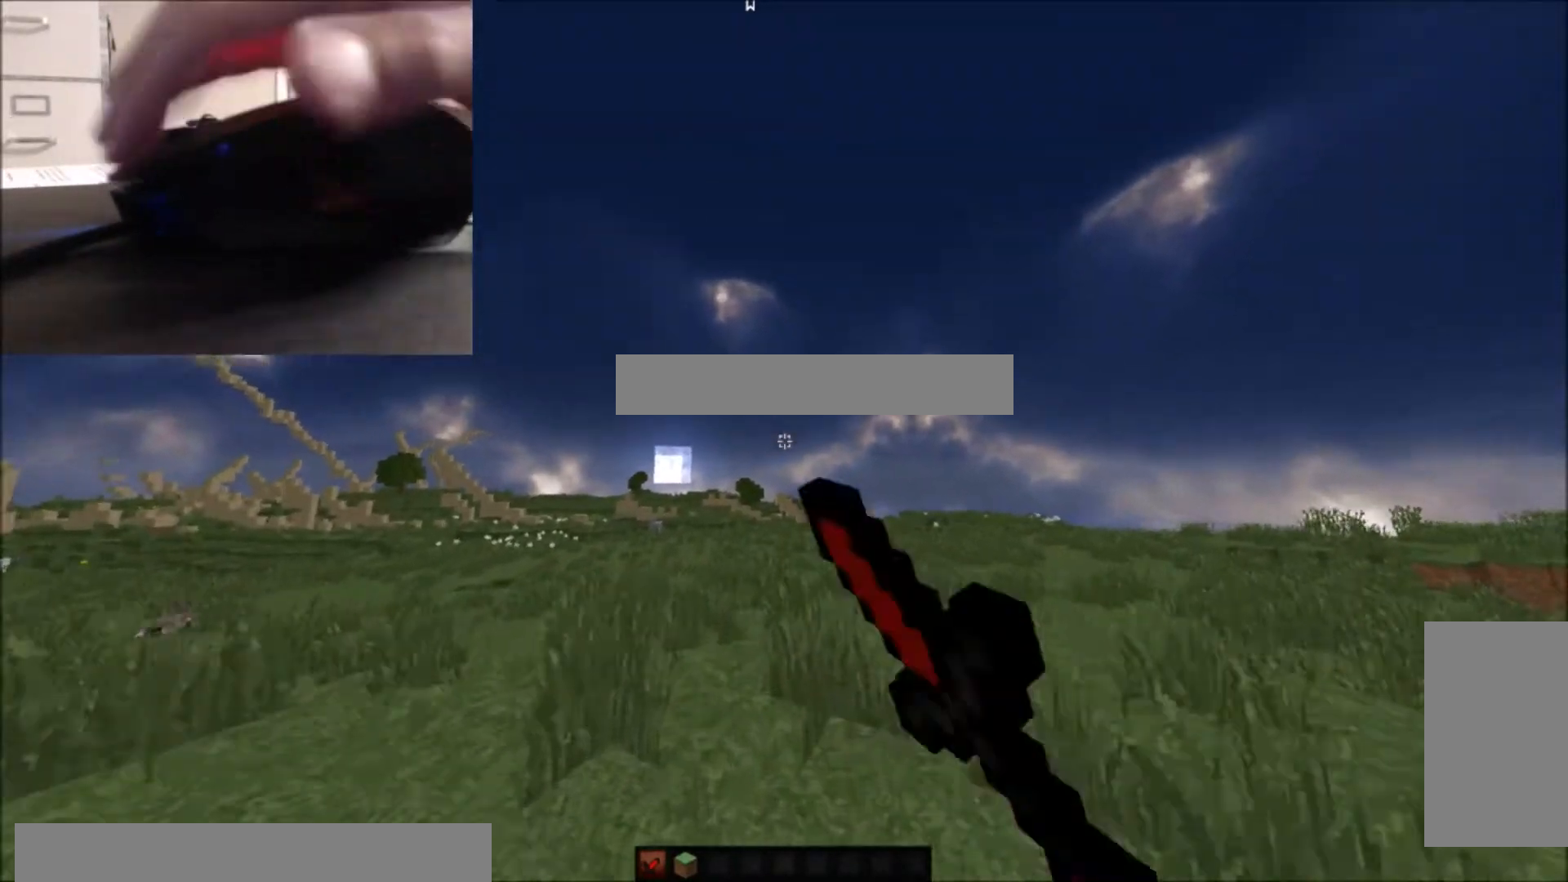
{"keys": ["w"], "mouse": [], "events": [[133, "mouse_left", "up"], [300, "mouse_left", "down"], [400, "mouse_left", "up"]]}
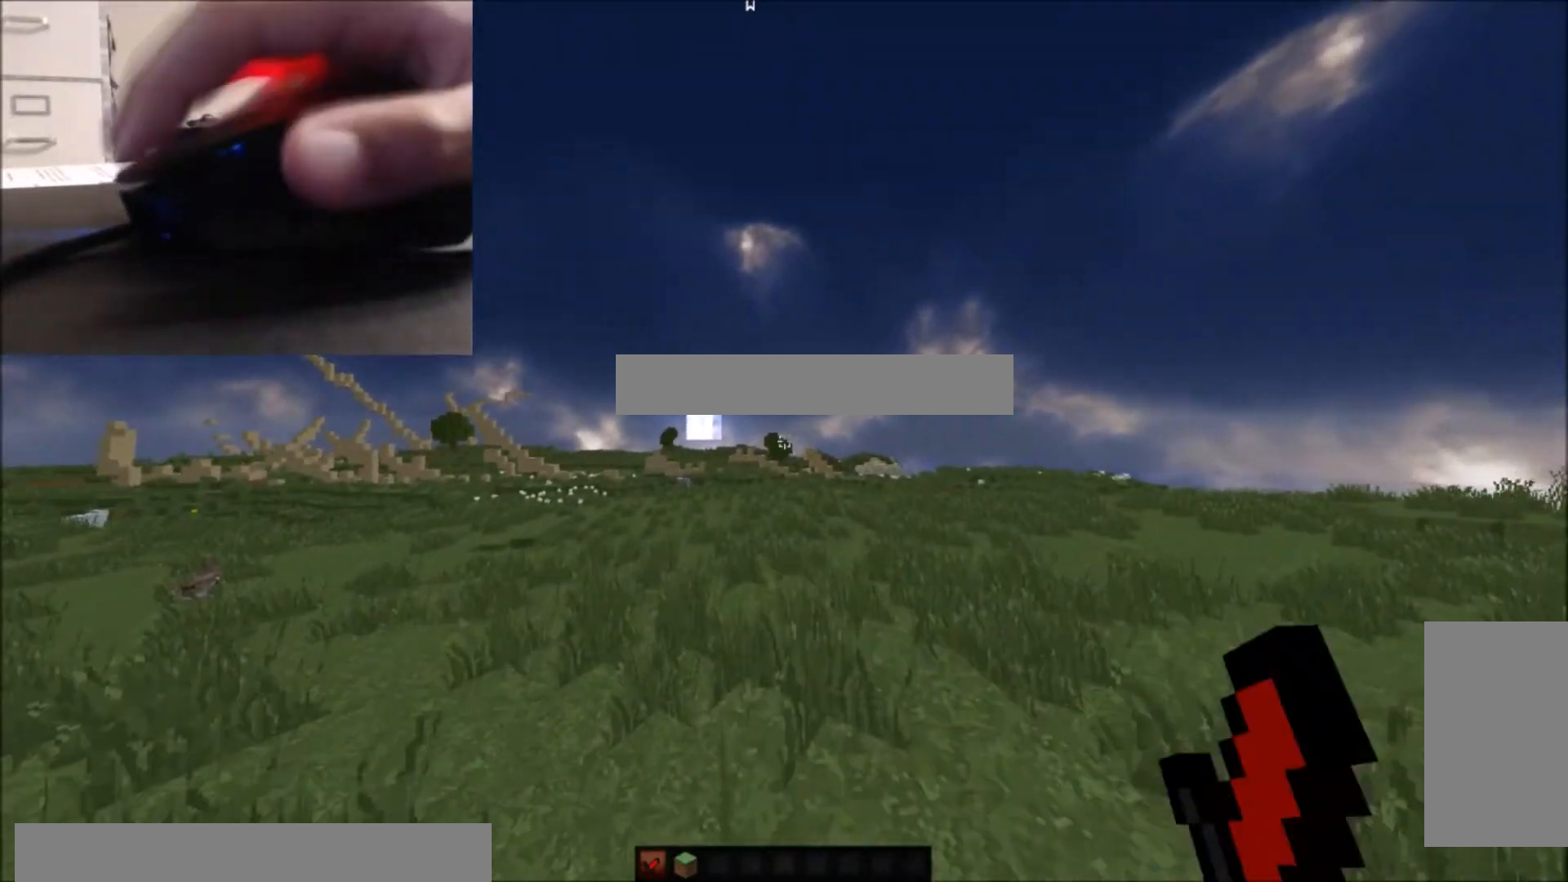
{"keys": ["d", "w"], "mouse": [], "events": [[134, "d", "down"]]}
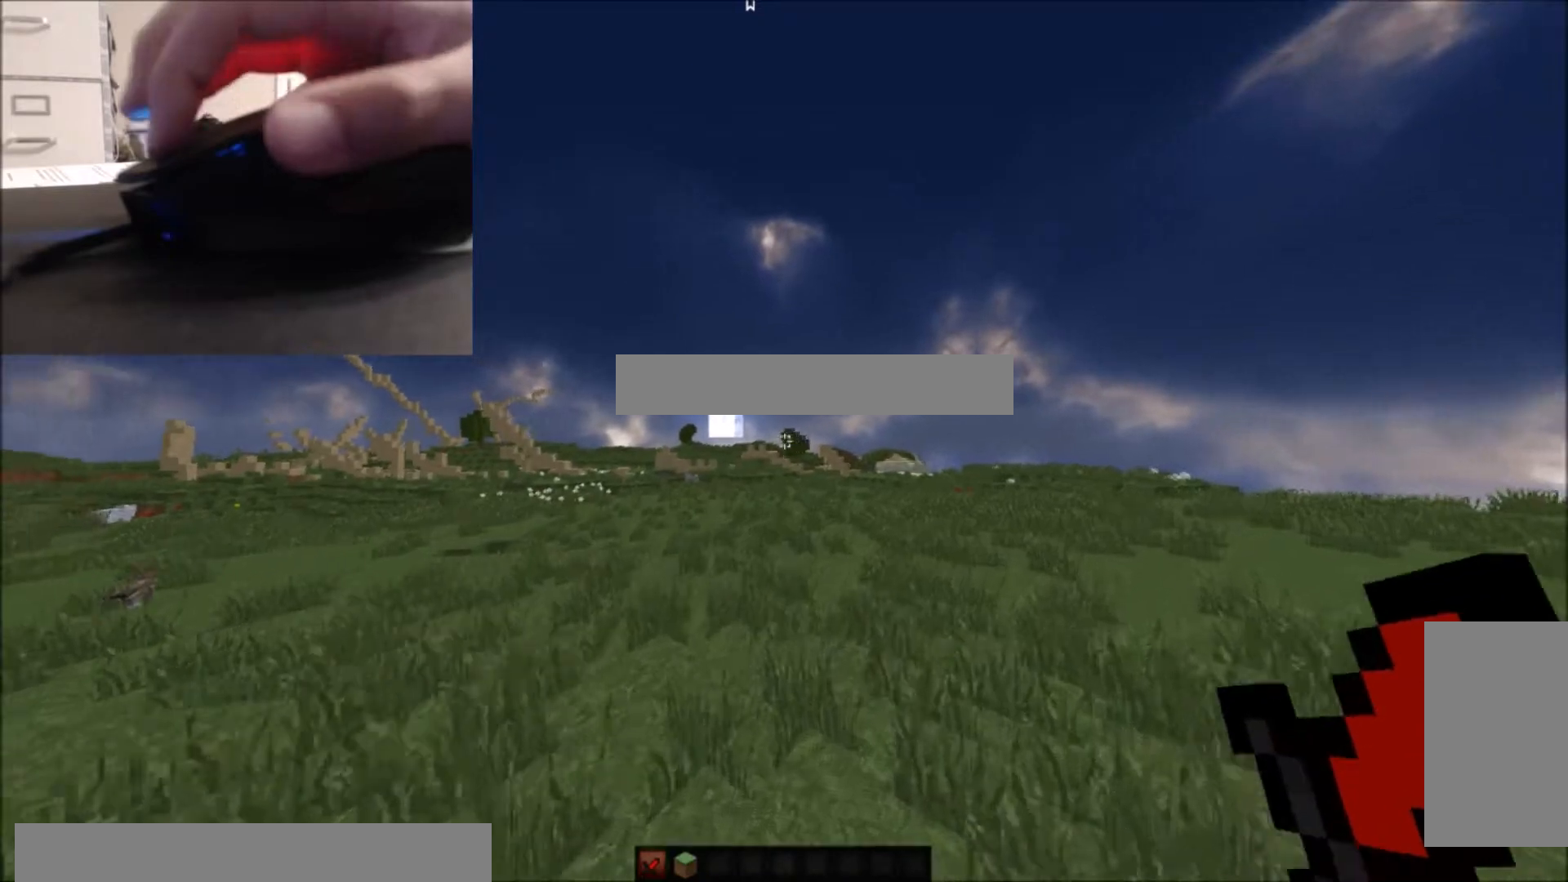
{"keys": ["a", "w"], "mouse": [], "events": [[400, "d", "up"], [434, "a", "down"]]}
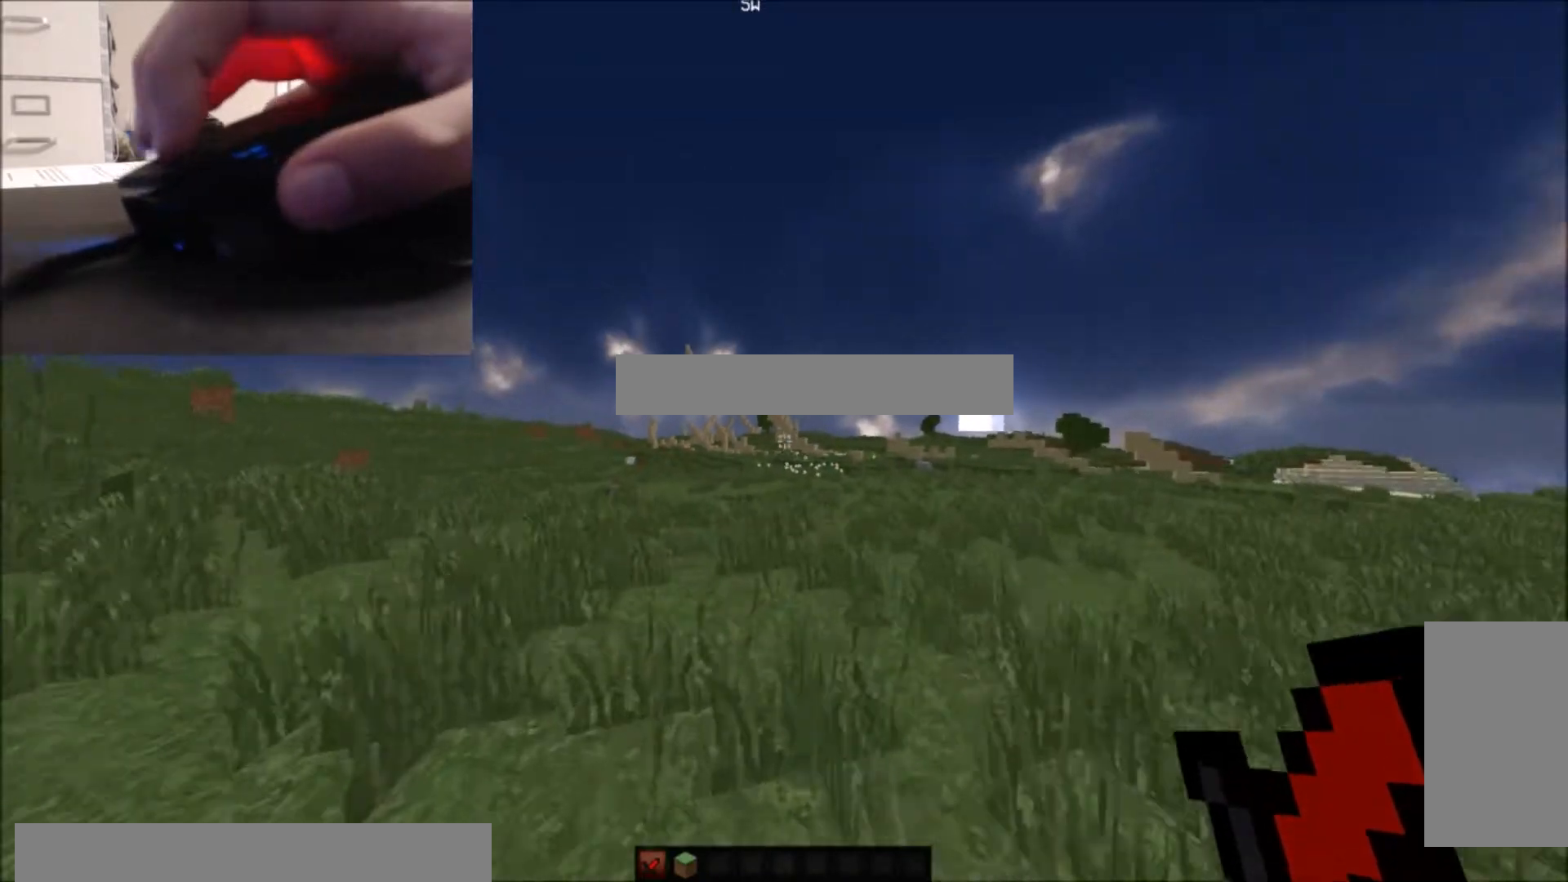
{"keys": ["a", "w"], "mouse": [], "events": [[401, "mouse_left", "down"], [501, "mouse_left", "up"]]}
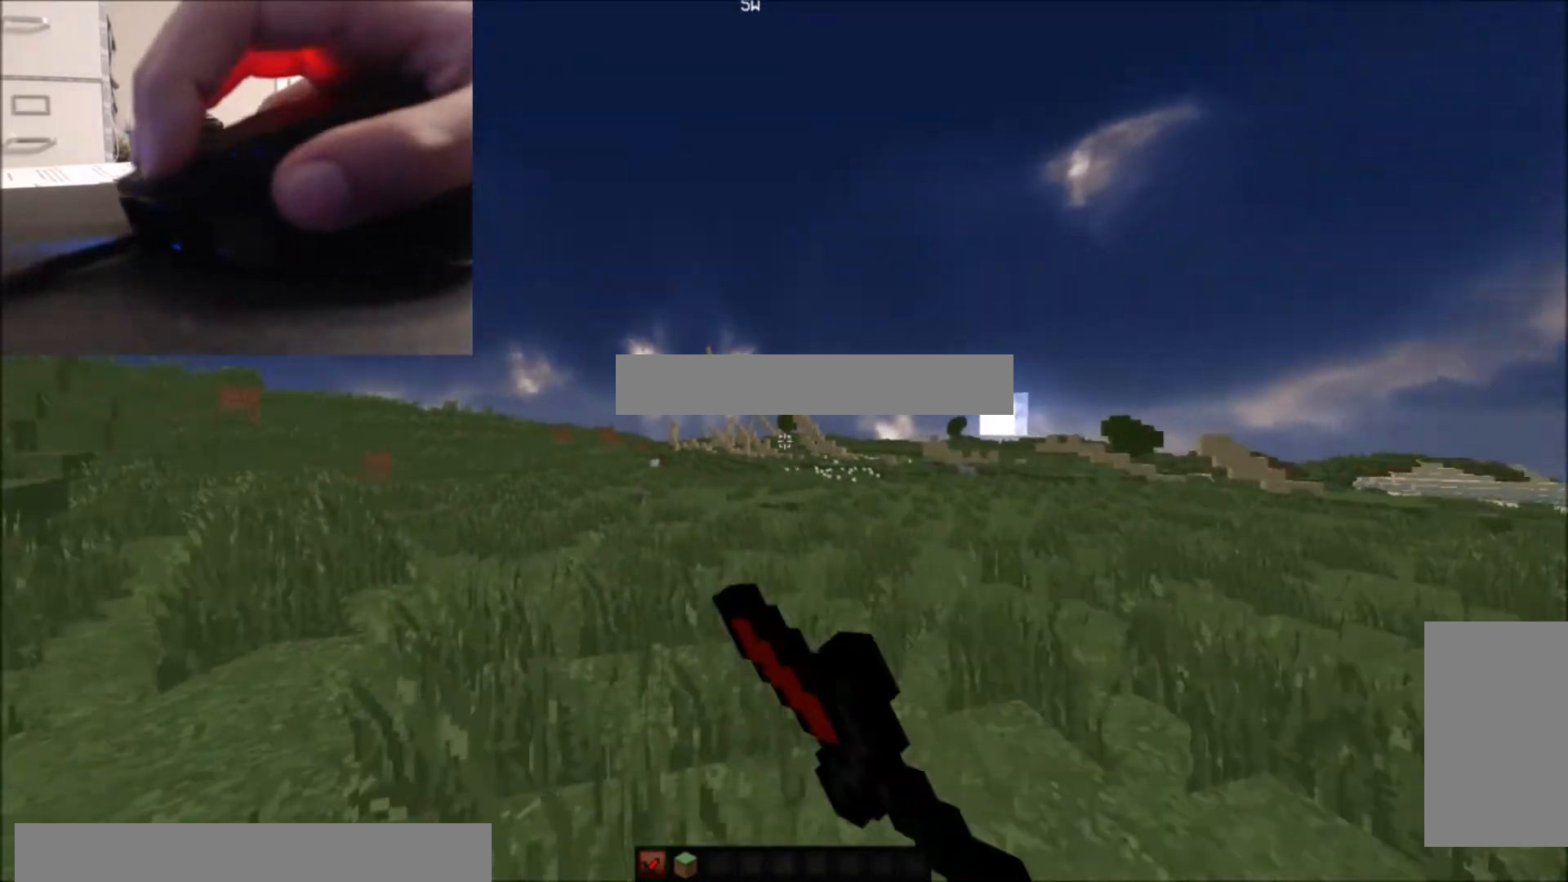
{"keys": [], "mouse": [], "events": [[200, "a", "up"], [334, "d", "down"], [434, "d", "up"], [434, "w", "up"]]}
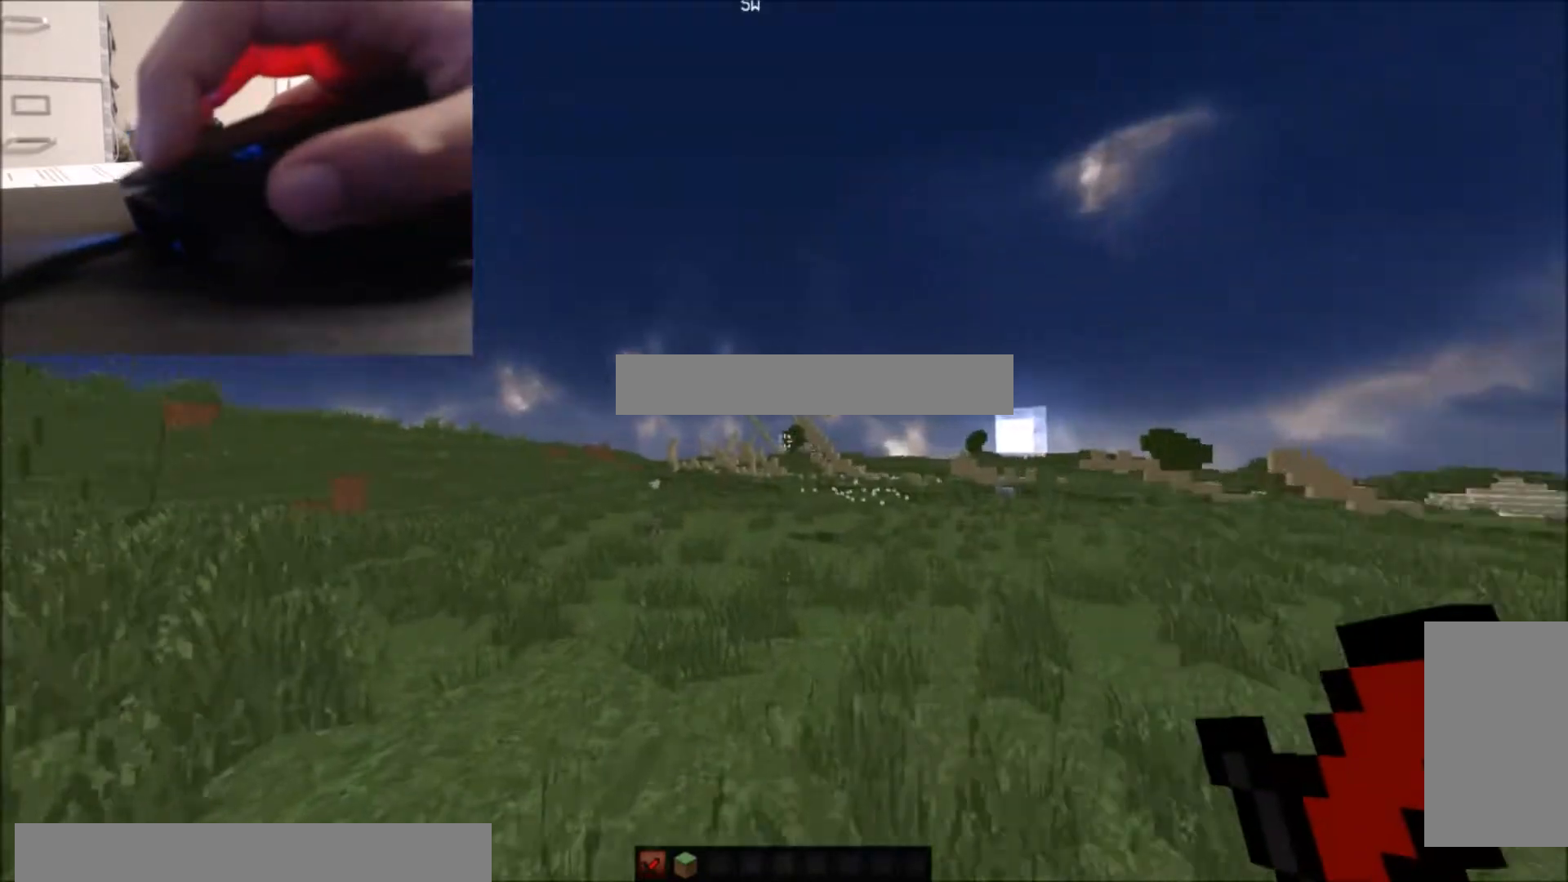
{"keys": [], "mouse": [], "events": [[100, "mouse_left", "down"], [267, "mouse_left", "up"], [367, "mouse_left", "down"], [434, "mouse_left", "up"]]}
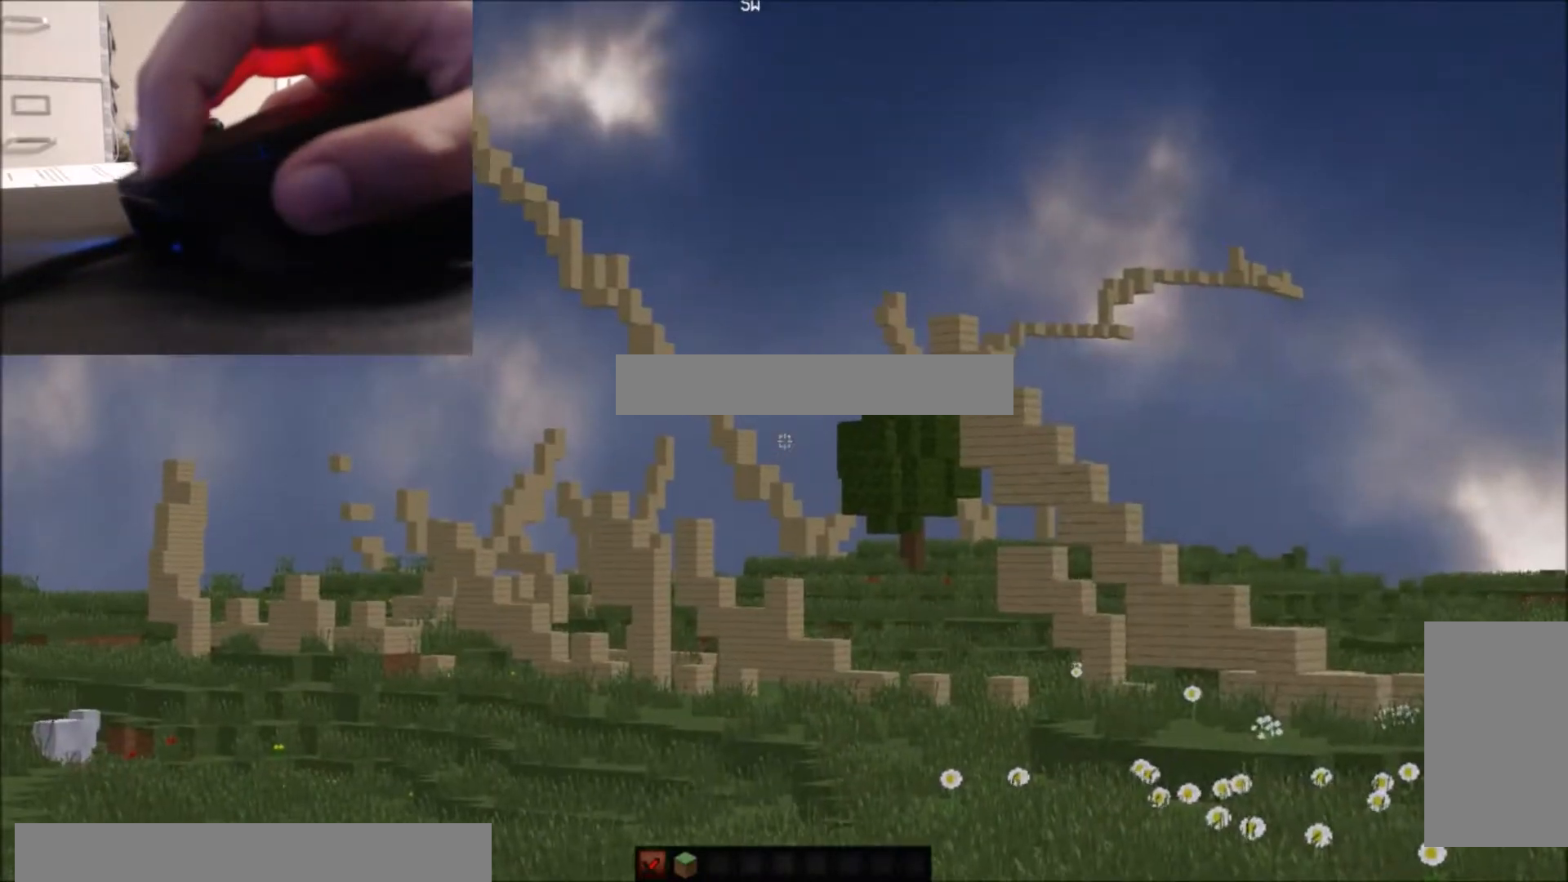
{"keys": [], "mouse": [], "events": [[133, "mouse_left", "down"], [233, "mouse_left", "up"], [334, "mouse_left", "down"], [434, "mouse_left", "up"]]}
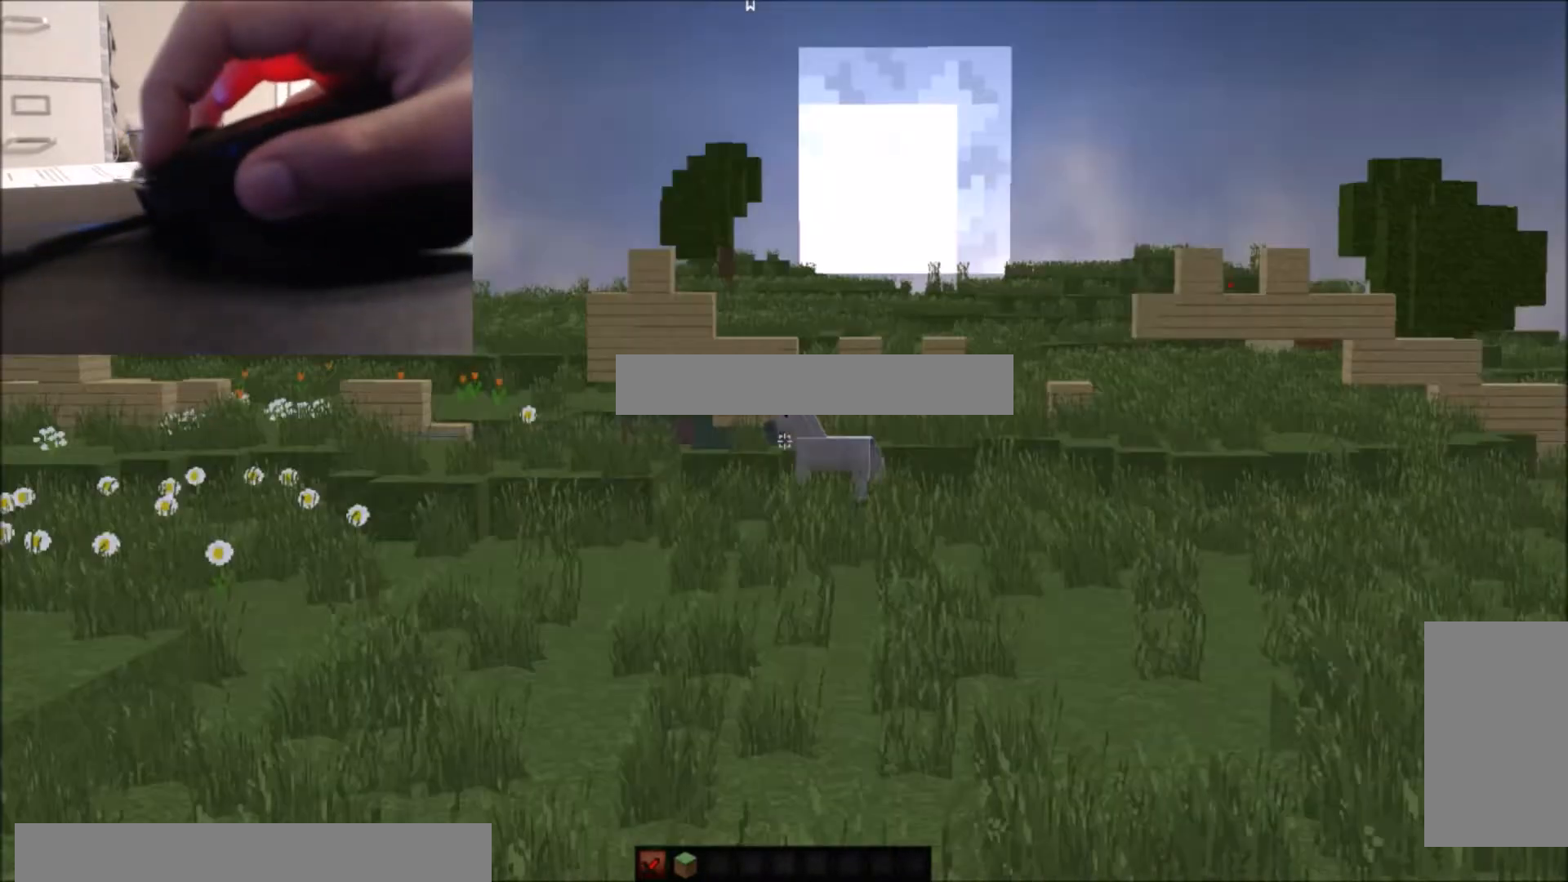
{"keys": [], "mouse": [], "events": [[34, "mouse_left", "down"], [134, "mouse_left", "up"], [234, "mouse_left", "down"], [301, "mouse_left", "up"], [434, "mouse_left", "down"], [501, "mouse_left", "up"]]}
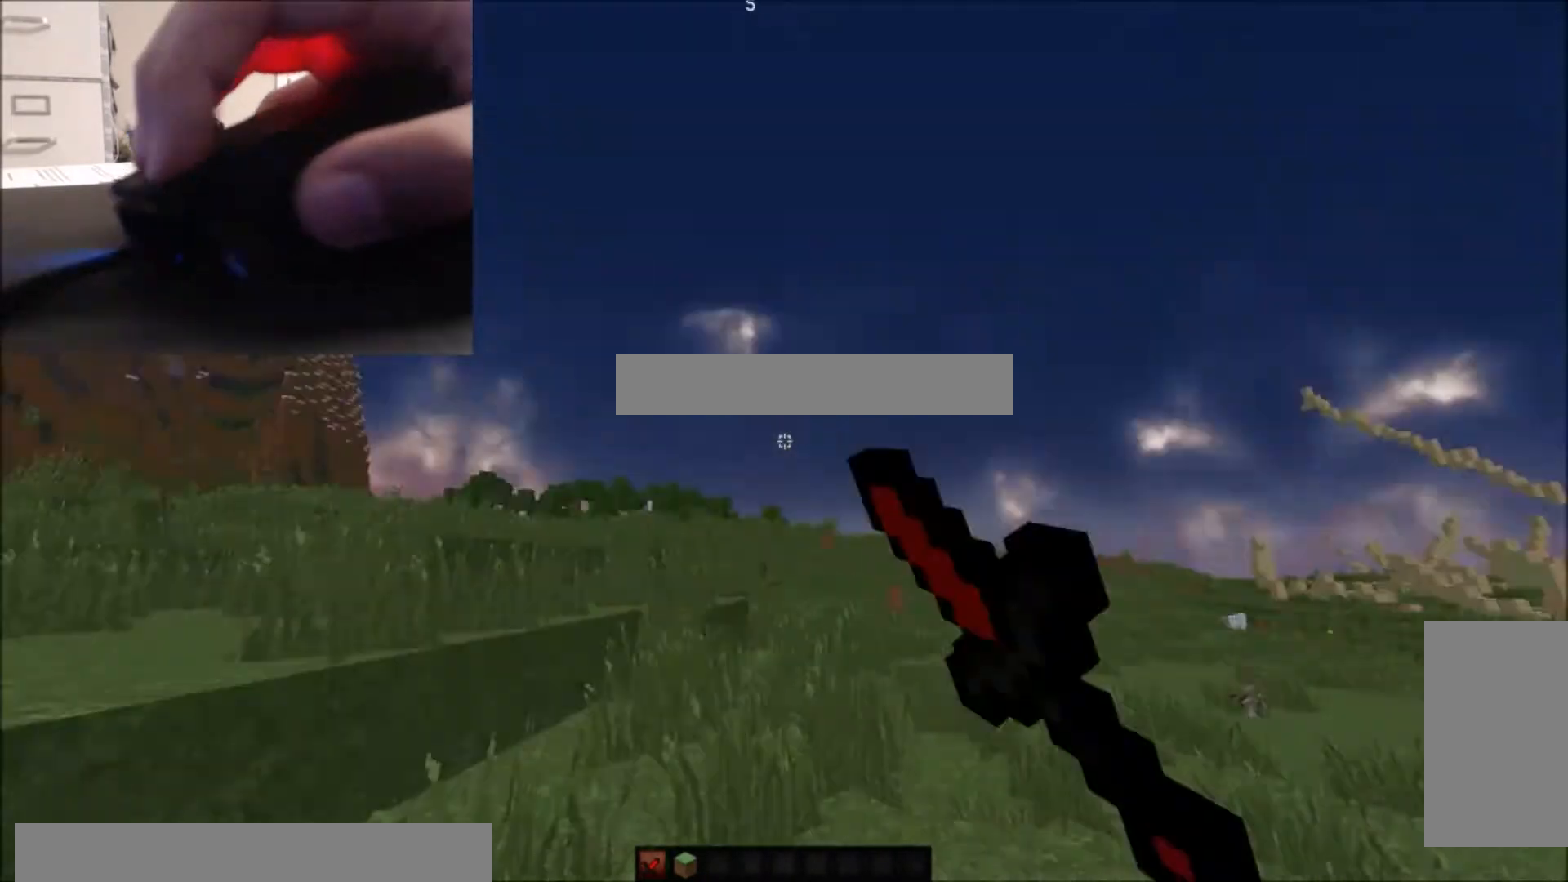
{"keys": ["w"], "mouse": [], "events": [[300, "w", "down"]]}
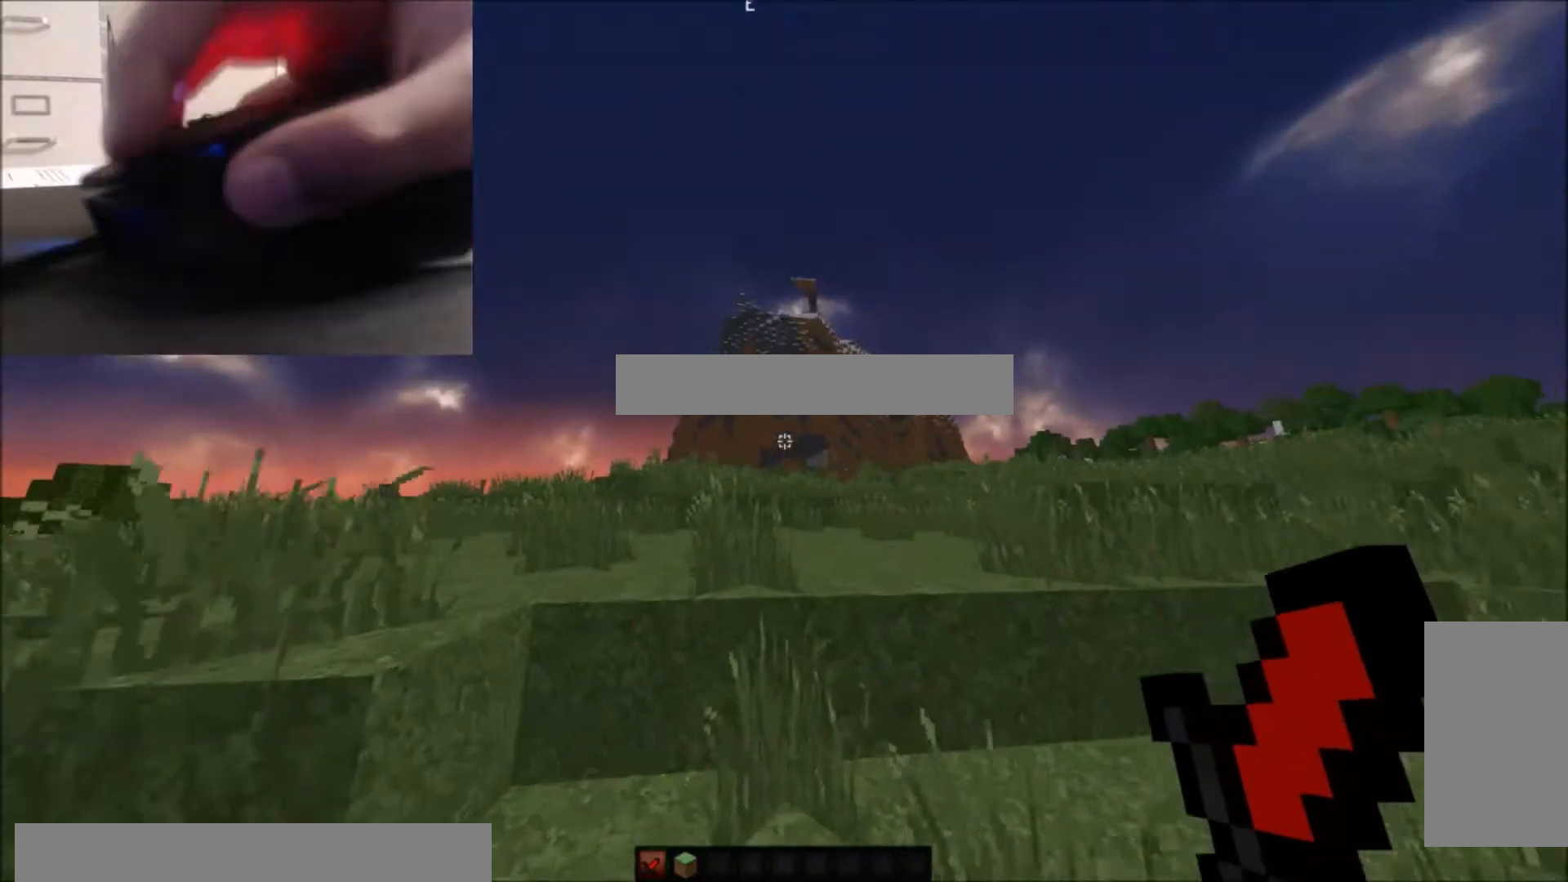
{"keys": ["space", "w"], "mouse": [], "events": [[34, "space", "down"]]}
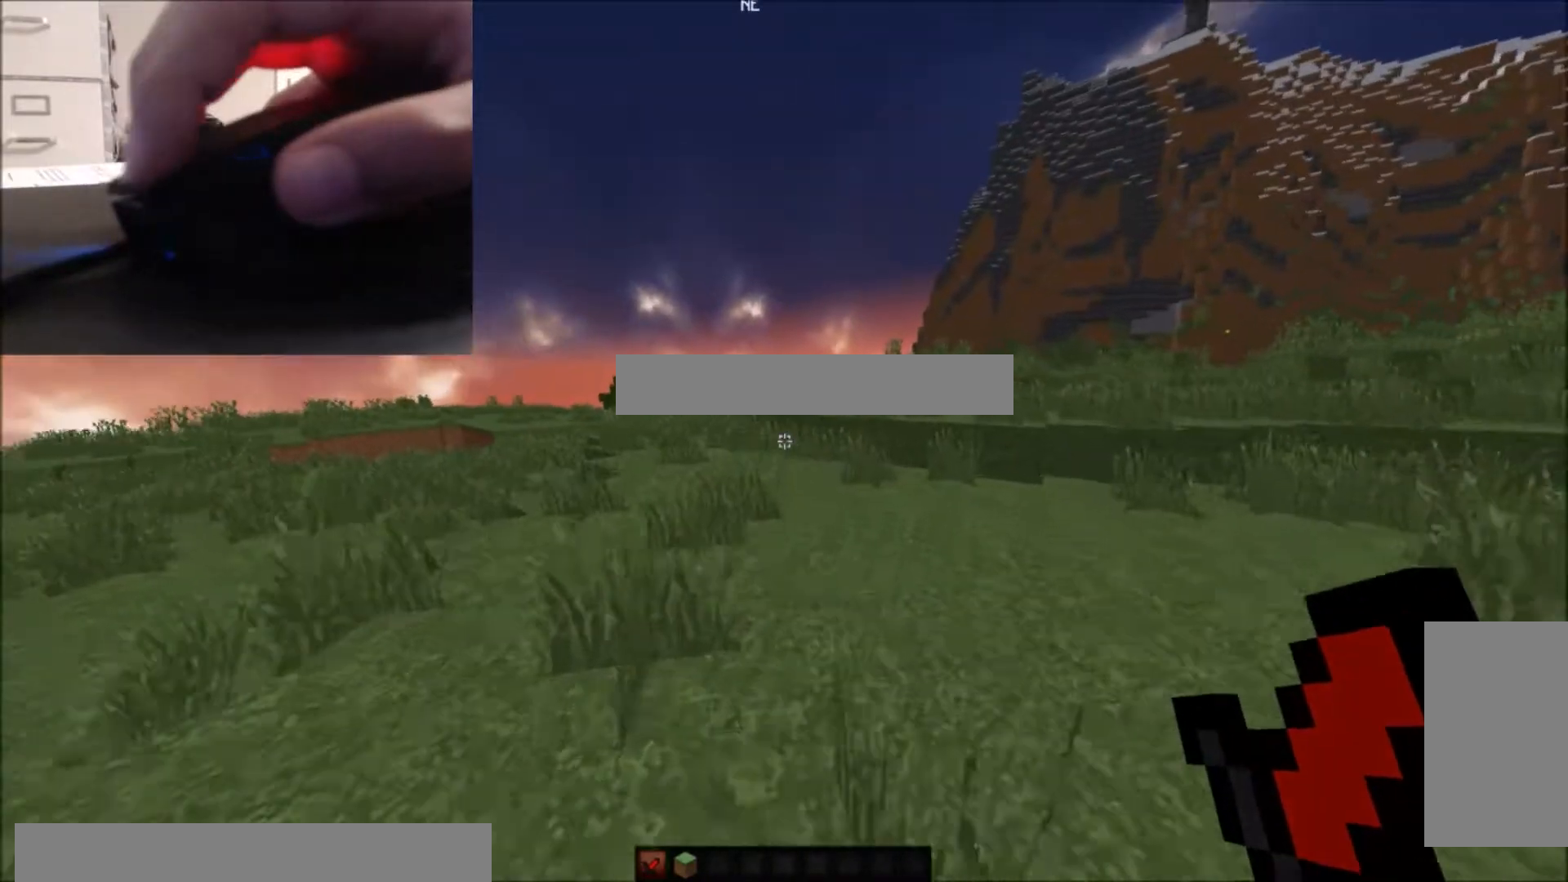
{"keys": ["w"], "mouse": [], "events": [[500, "space", "up"]]}
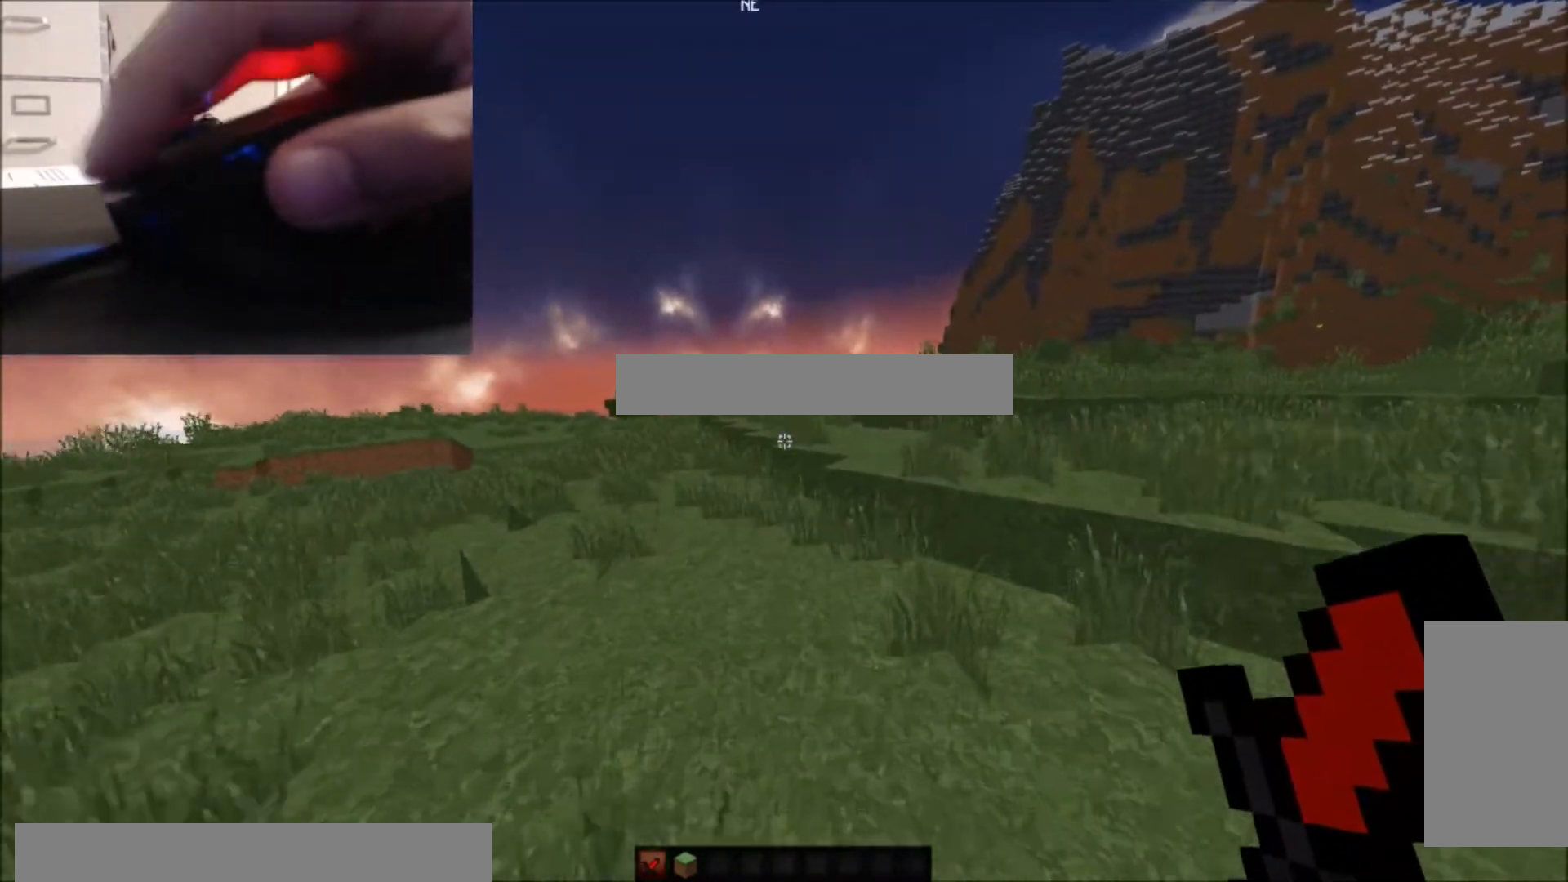
{"keys": ["d", "w"], "mouse": [], "events": [[501, "d", "down"]]}
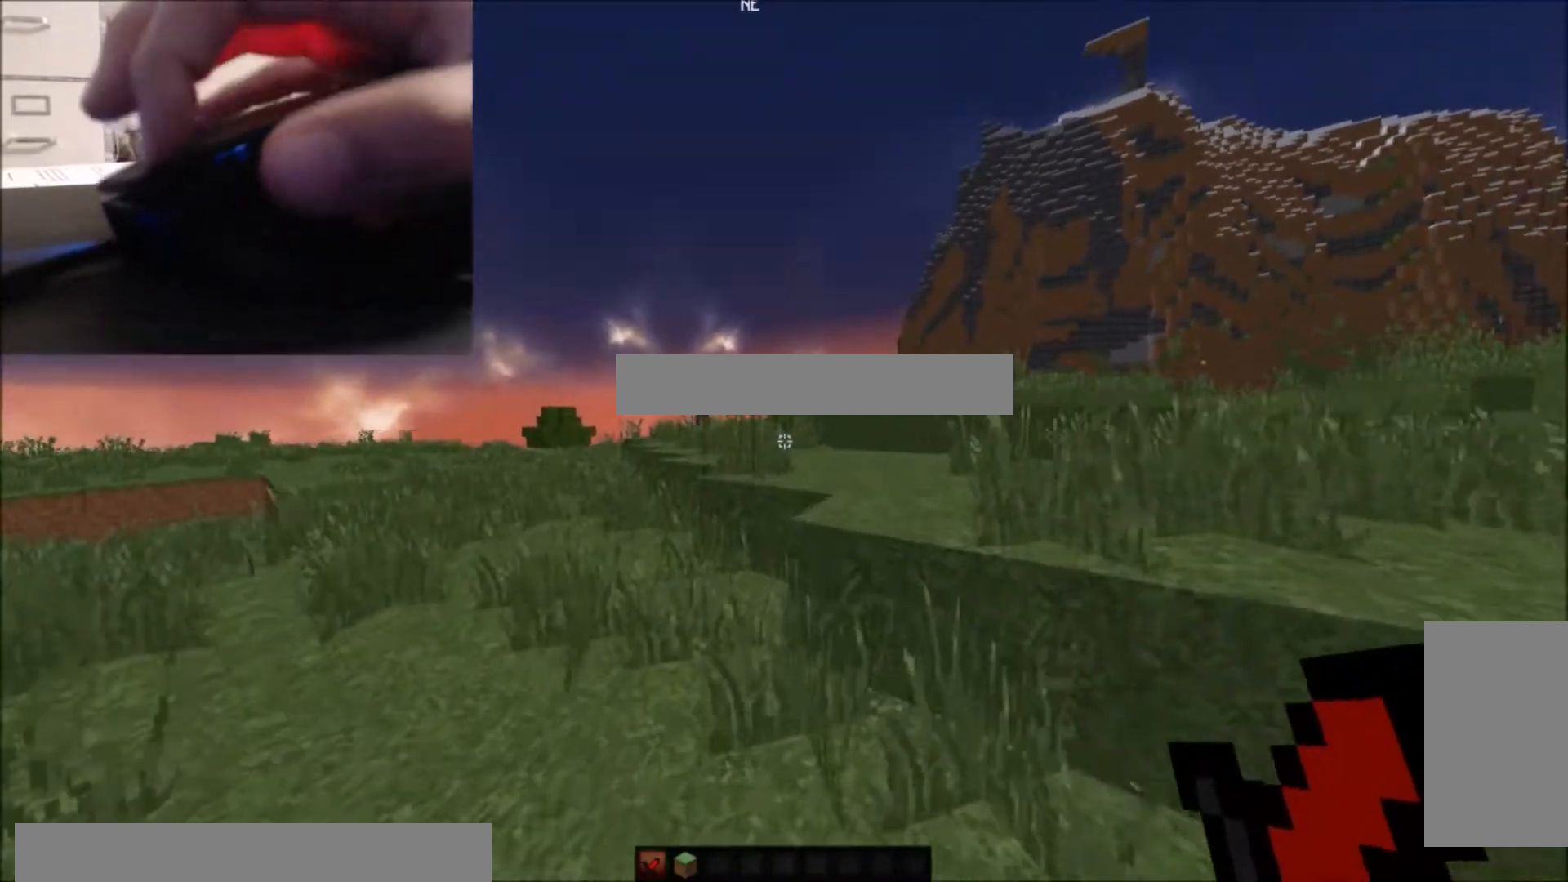
{"keys": ["w"], "mouse": [], "events": [[33, "space", "down"], [133, "d", "up"], [300, "mouse_left", "down"], [300, "space", "up"], [334, "mouse_left", "up"], [400, "mouse_left", "down"], [500, "mouse_left", "up"]]}
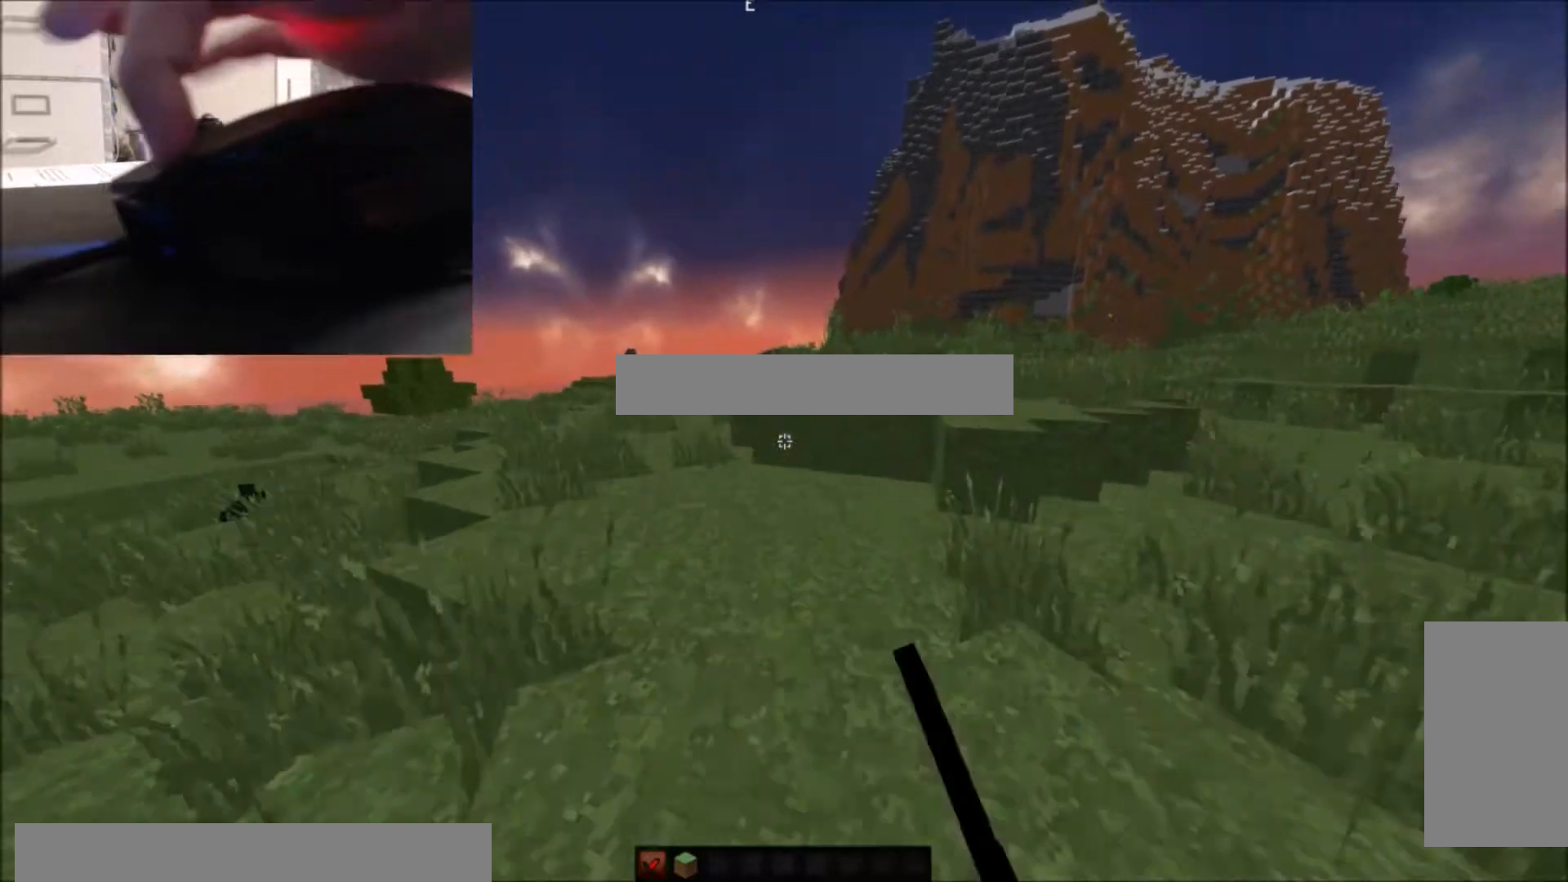
{"keys": [], "mouse": [], "events": [[301, "w", "up"]]}
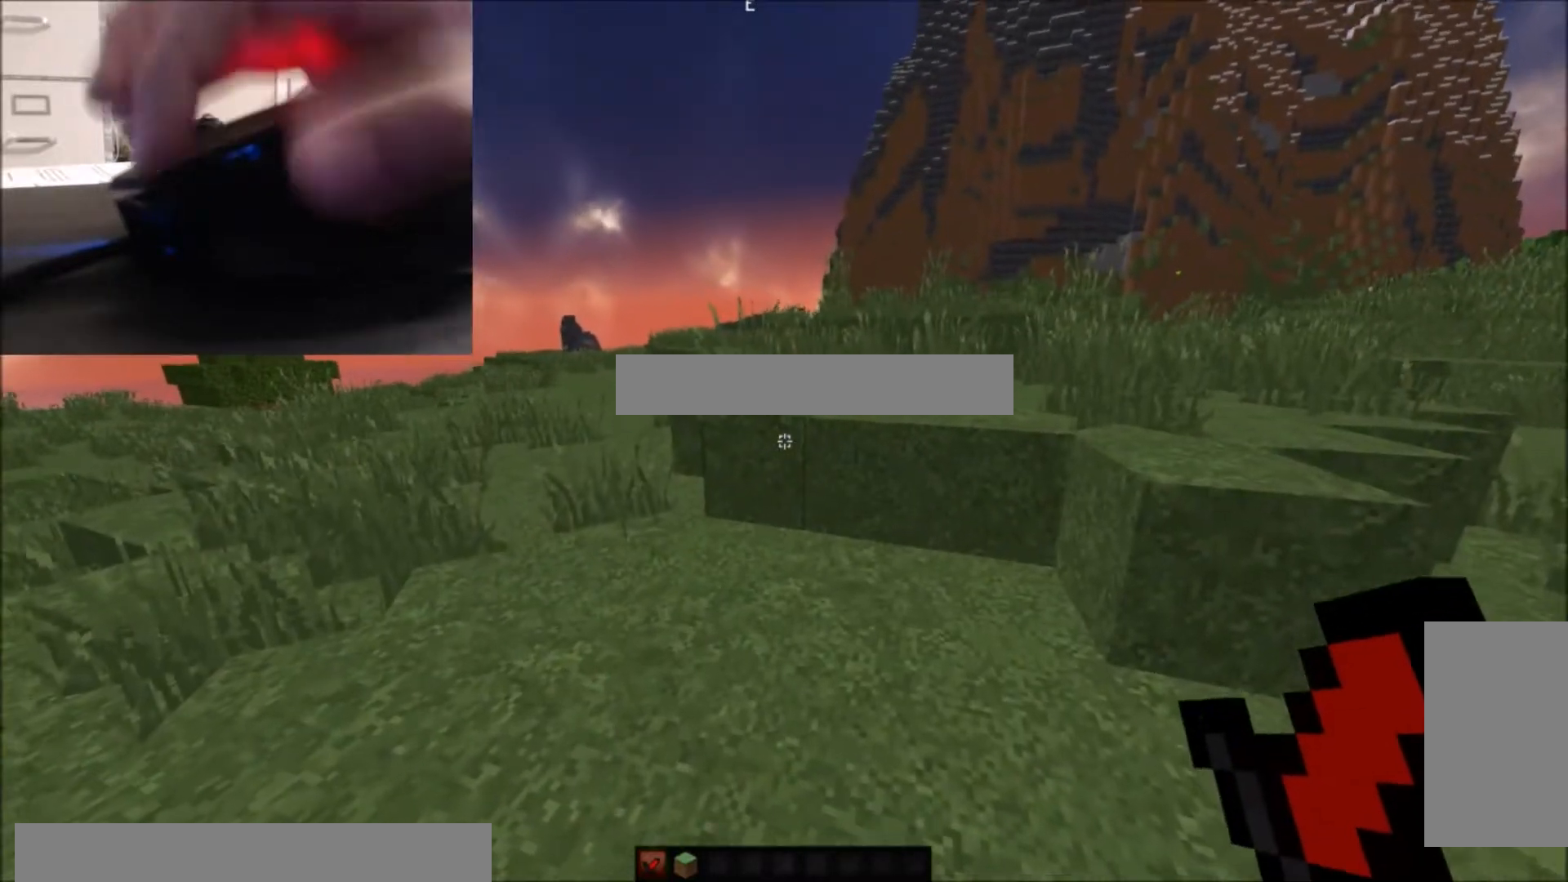
{"keys": ["space", "w"], "mouse": [], "events": [[300, "w", "down"], [500, "space", "down"]]}
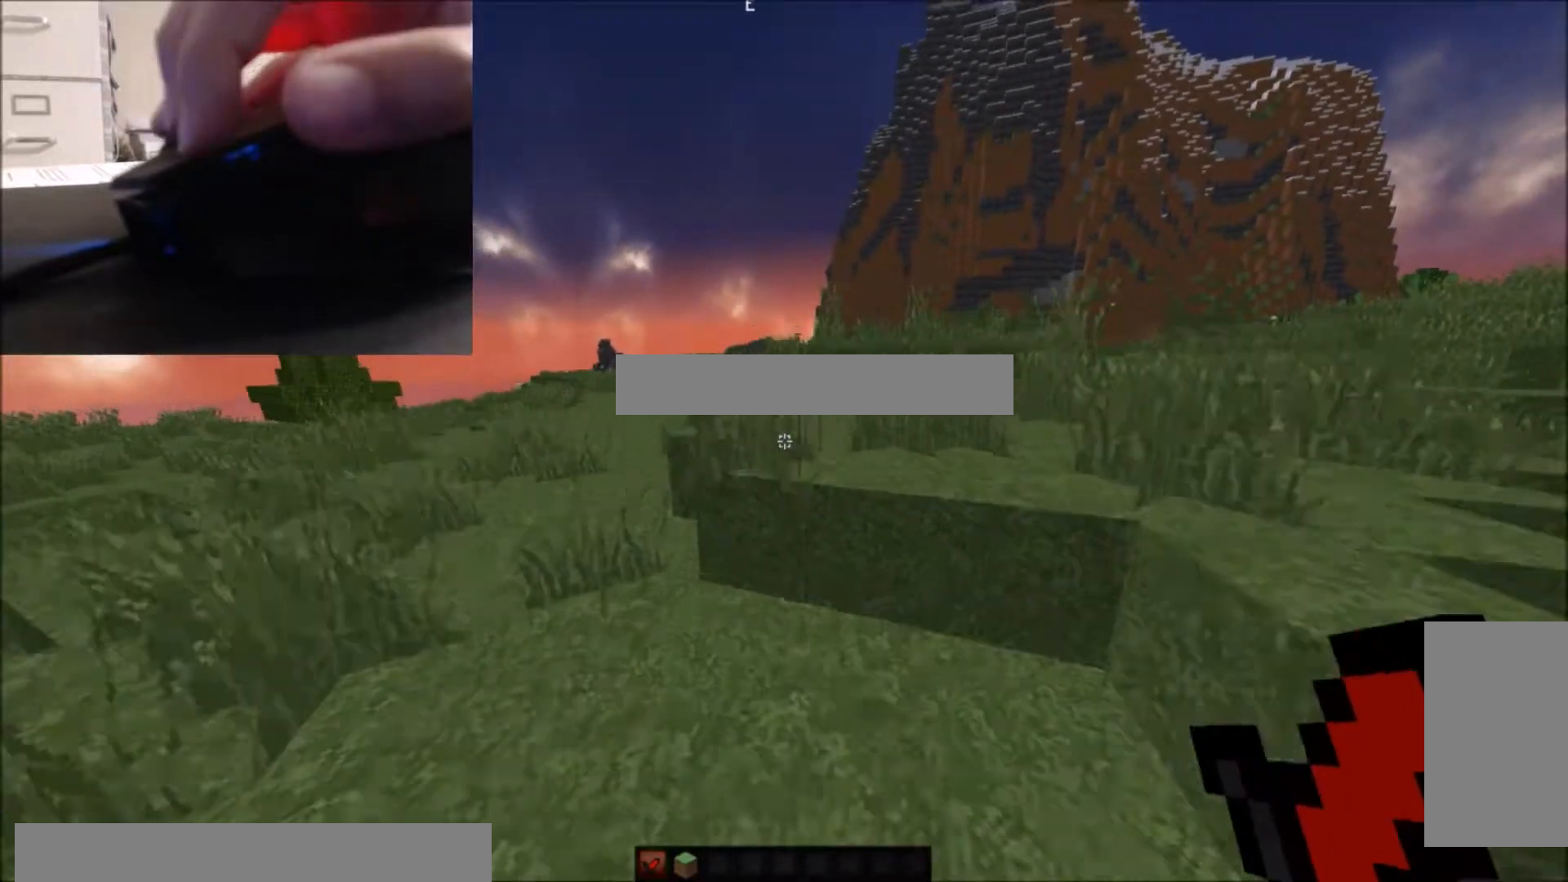
{"keys": [], "mouse": [], "events": [[201, "space", "up"], [401, "w", "up"]]}
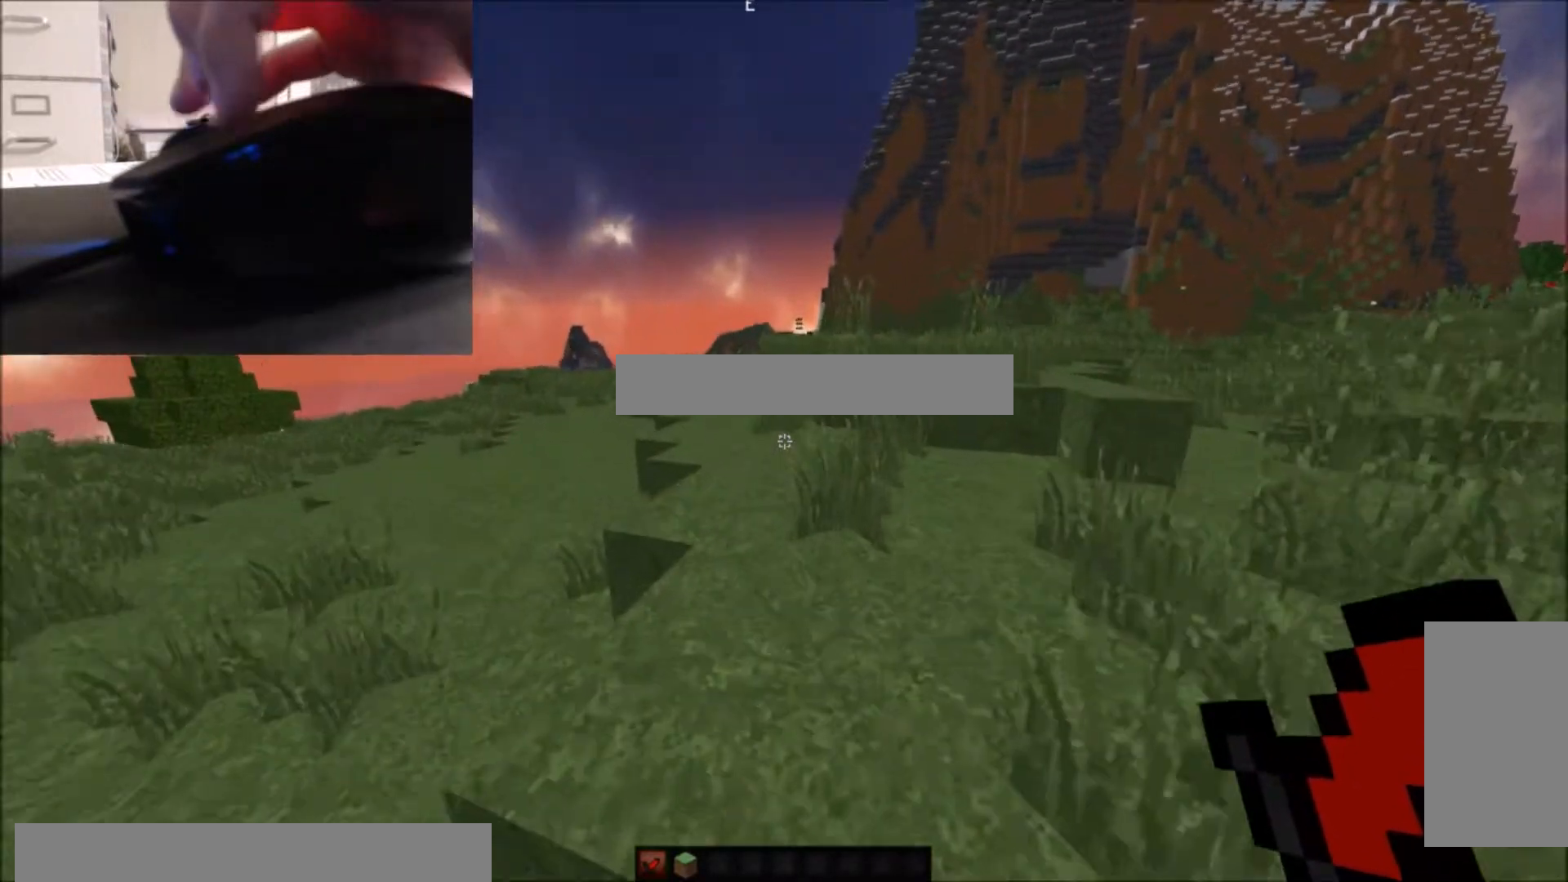
{"keys": [], "mouse": [], "events": []}
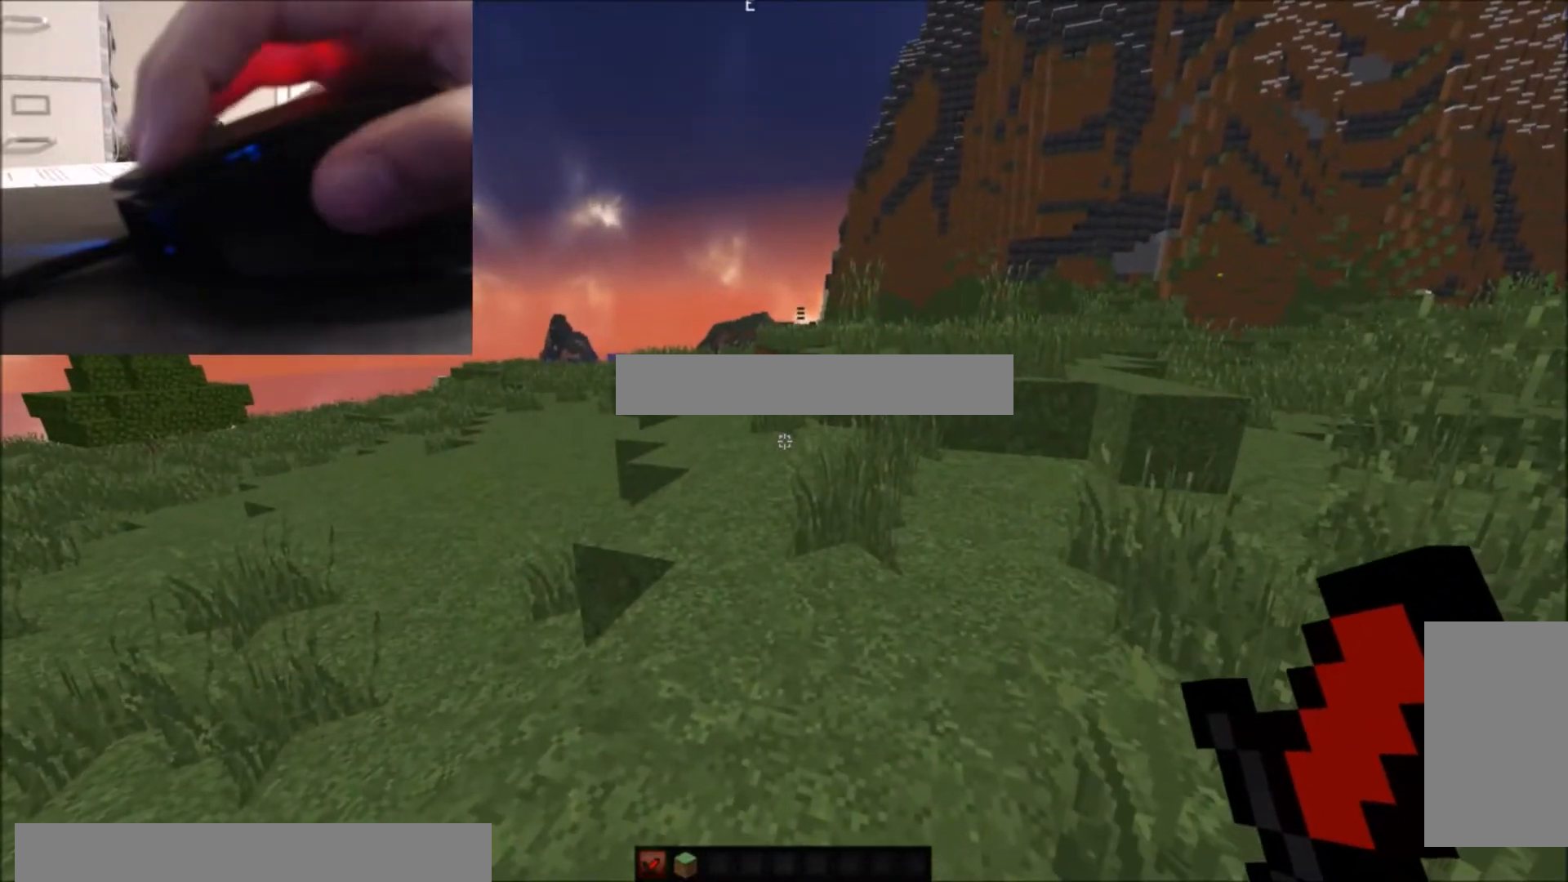
{"keys": [], "mouse": [], "events": []}
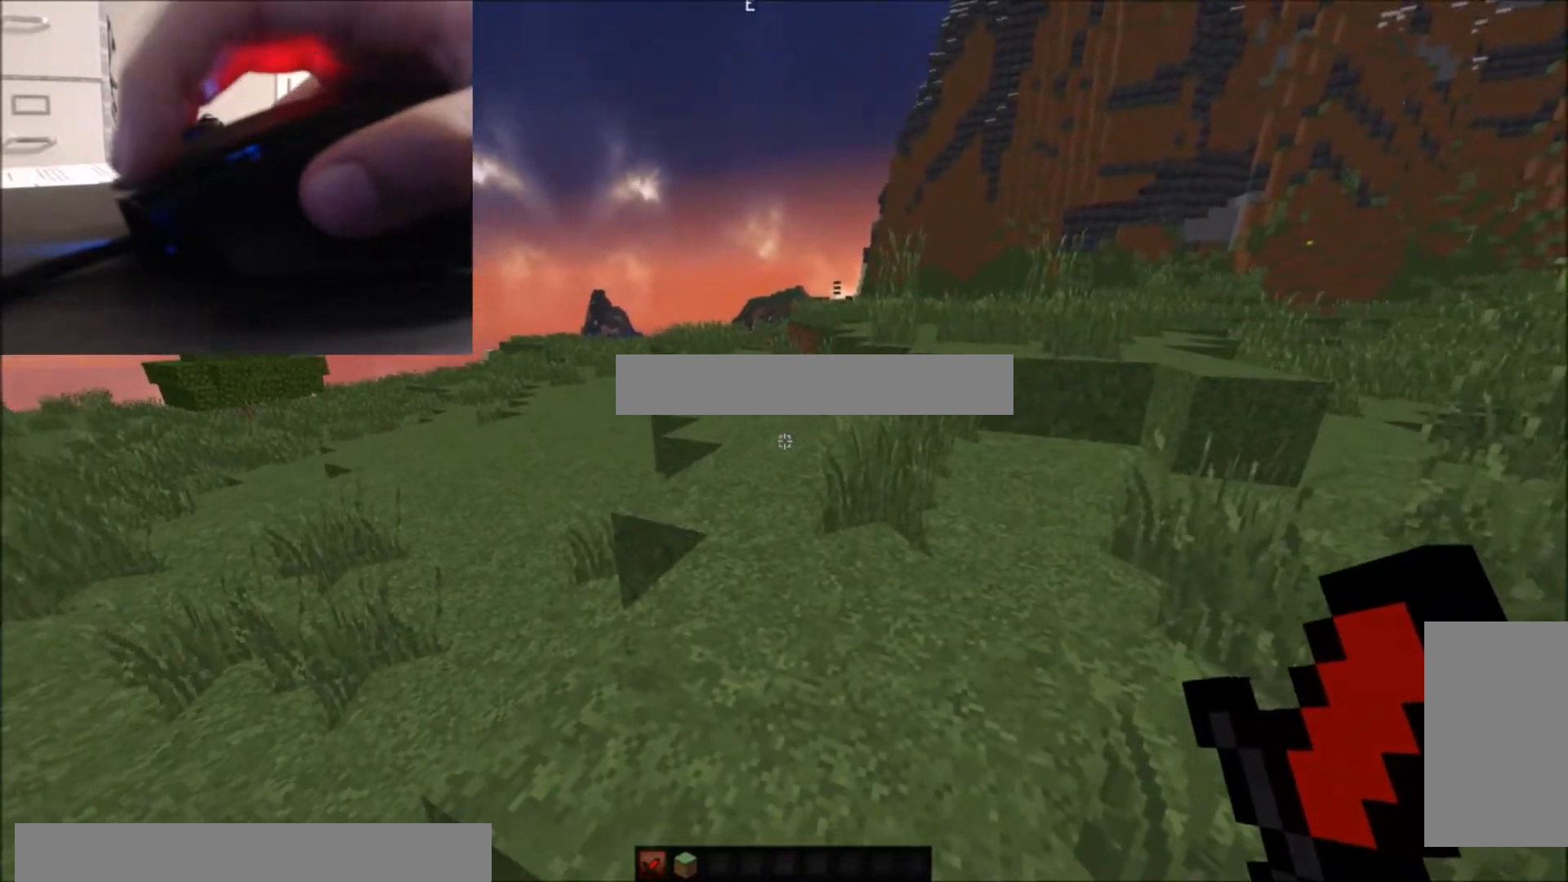
{"keys": [], "mouse": [], "events": []}